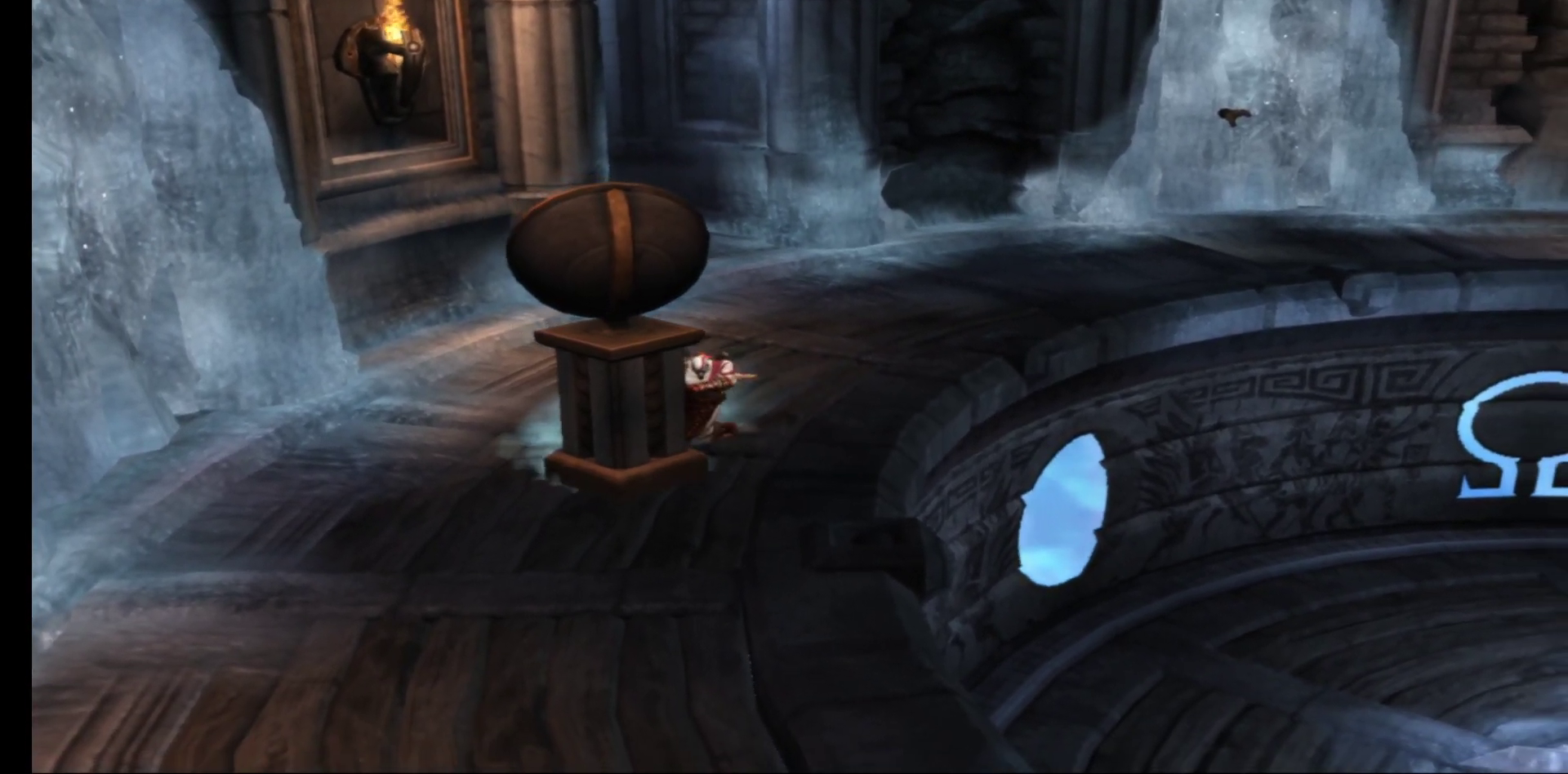
Gameplay with a controller (Xbox layout); each line is a JSON object with the inputs held at the frame after it. "events" lists button and stick changes between this image and that frame as [ms after this image, input, new state], when the widget could be followed in between.
{"buttons": ["R1"], "left_stick": "down", "right_stick": "center", "events": [[33, "left_stick", "down-right"], [467, "left_stick", "down"]]}
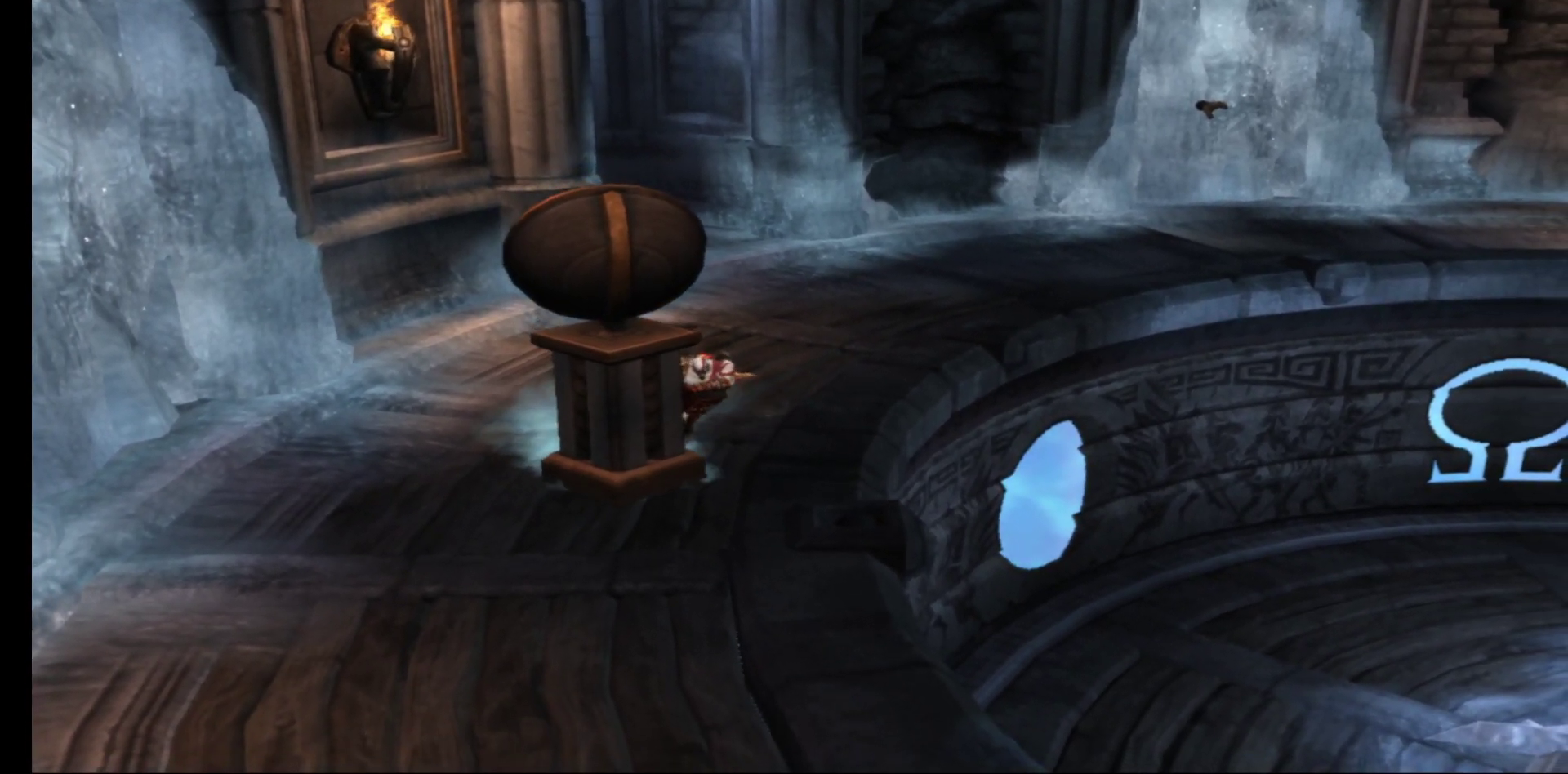
{"buttons": ["R1"], "left_stick": "down-left", "right_stick": "center", "events": [[200, "left_stick", "down-left"]]}
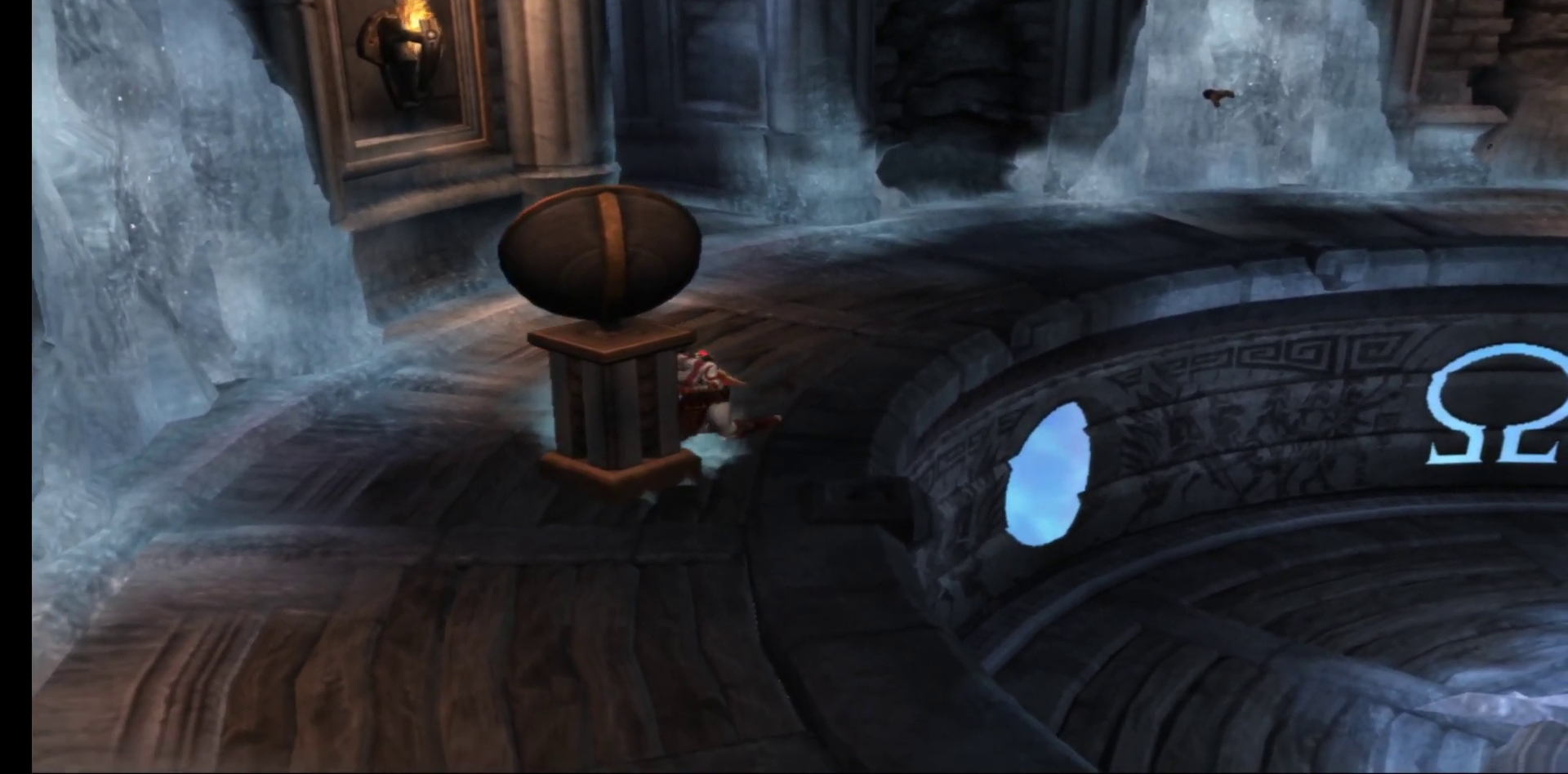
{"buttons": ["R1"], "left_stick": "down-left", "right_stick": "center", "events": []}
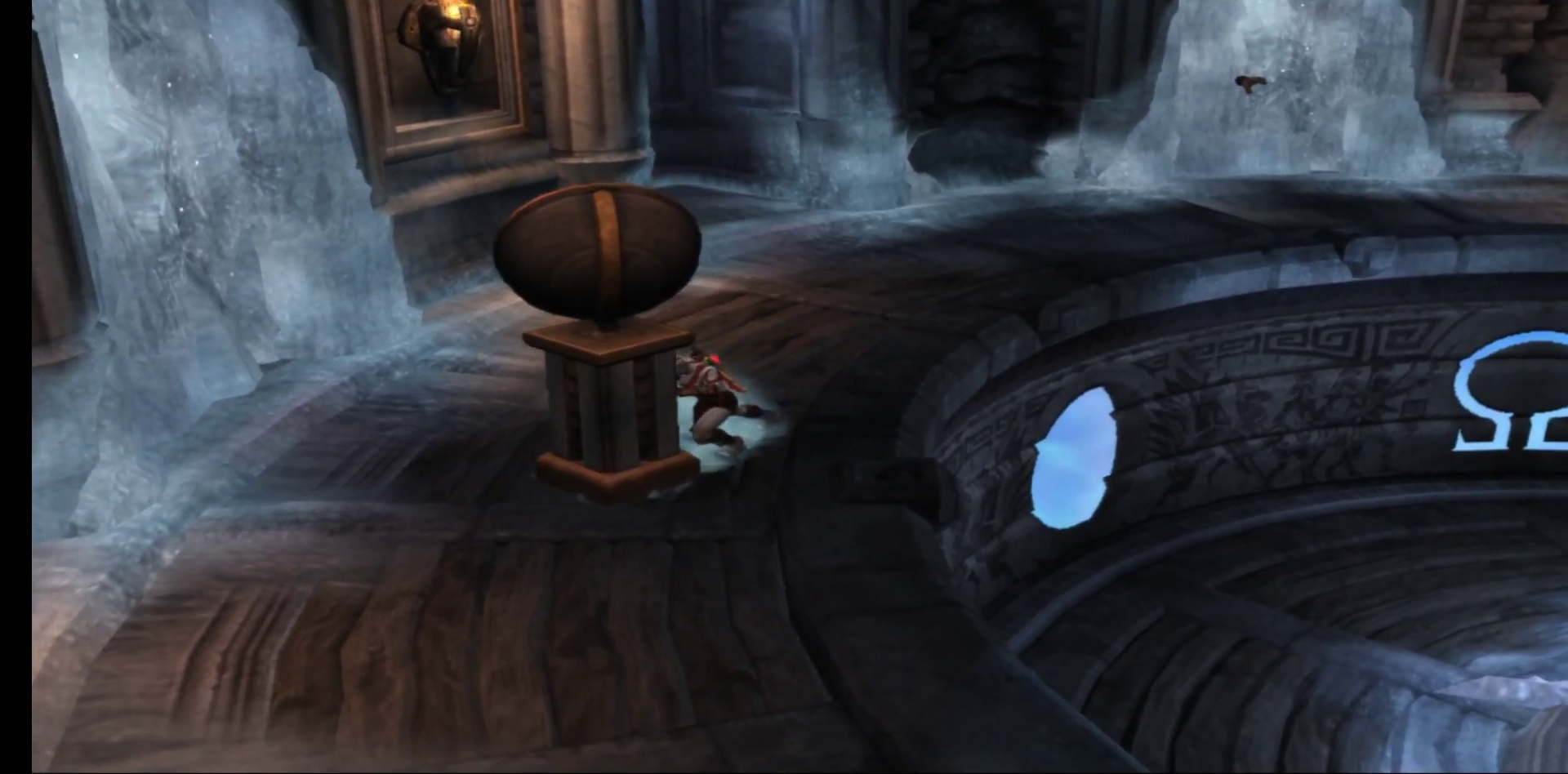
{"buttons": ["R1"], "left_stick": "down", "right_stick": "center", "events": [[117, "R2", "down"], [267, "left_stick", "down"], [333, "R2", "up"]]}
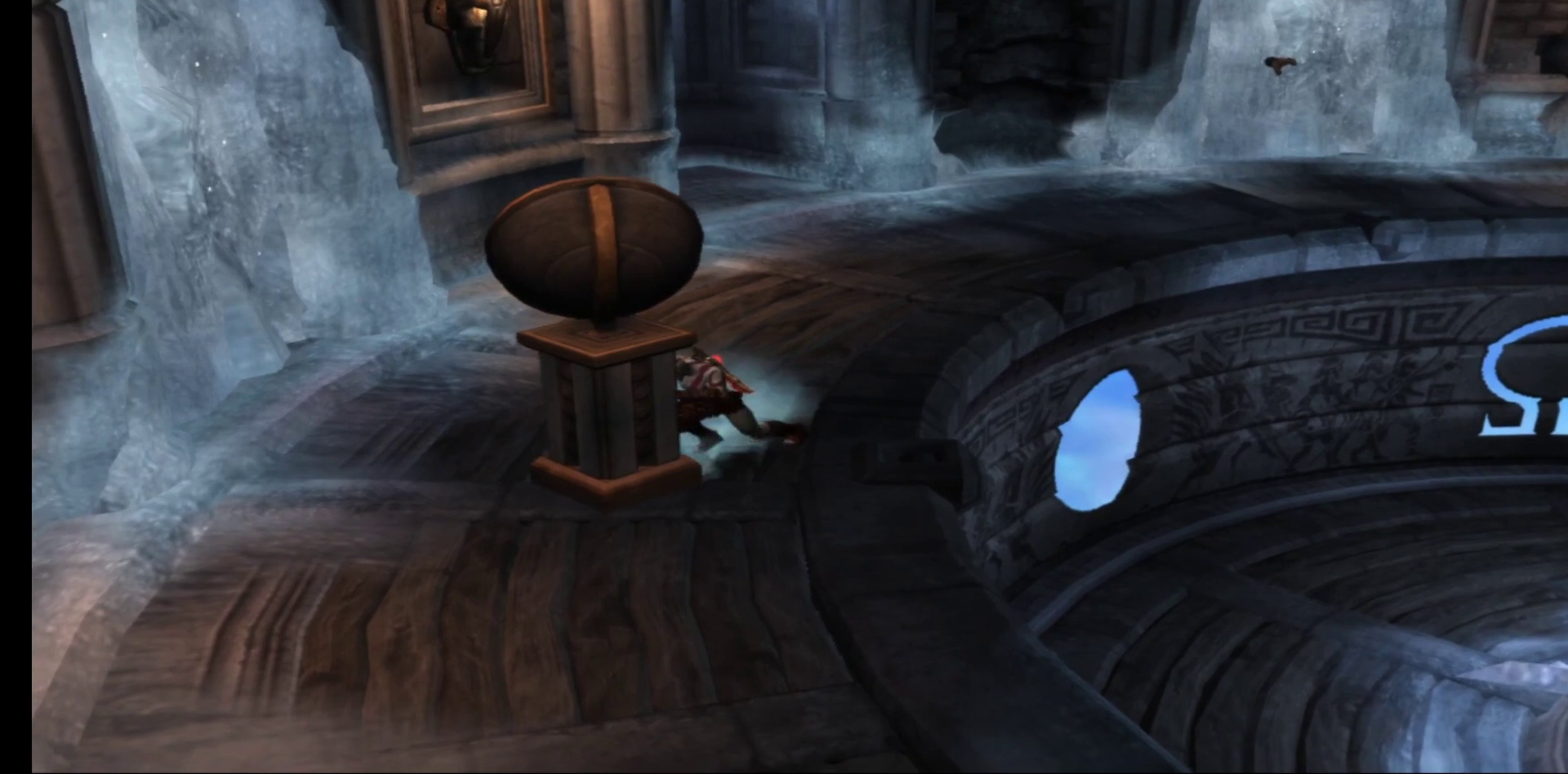
{"buttons": ["R1"], "left_stick": "down", "right_stick": "center", "events": [[17, "left_stick", "down-left"], [500, "left_stick", "down"]]}
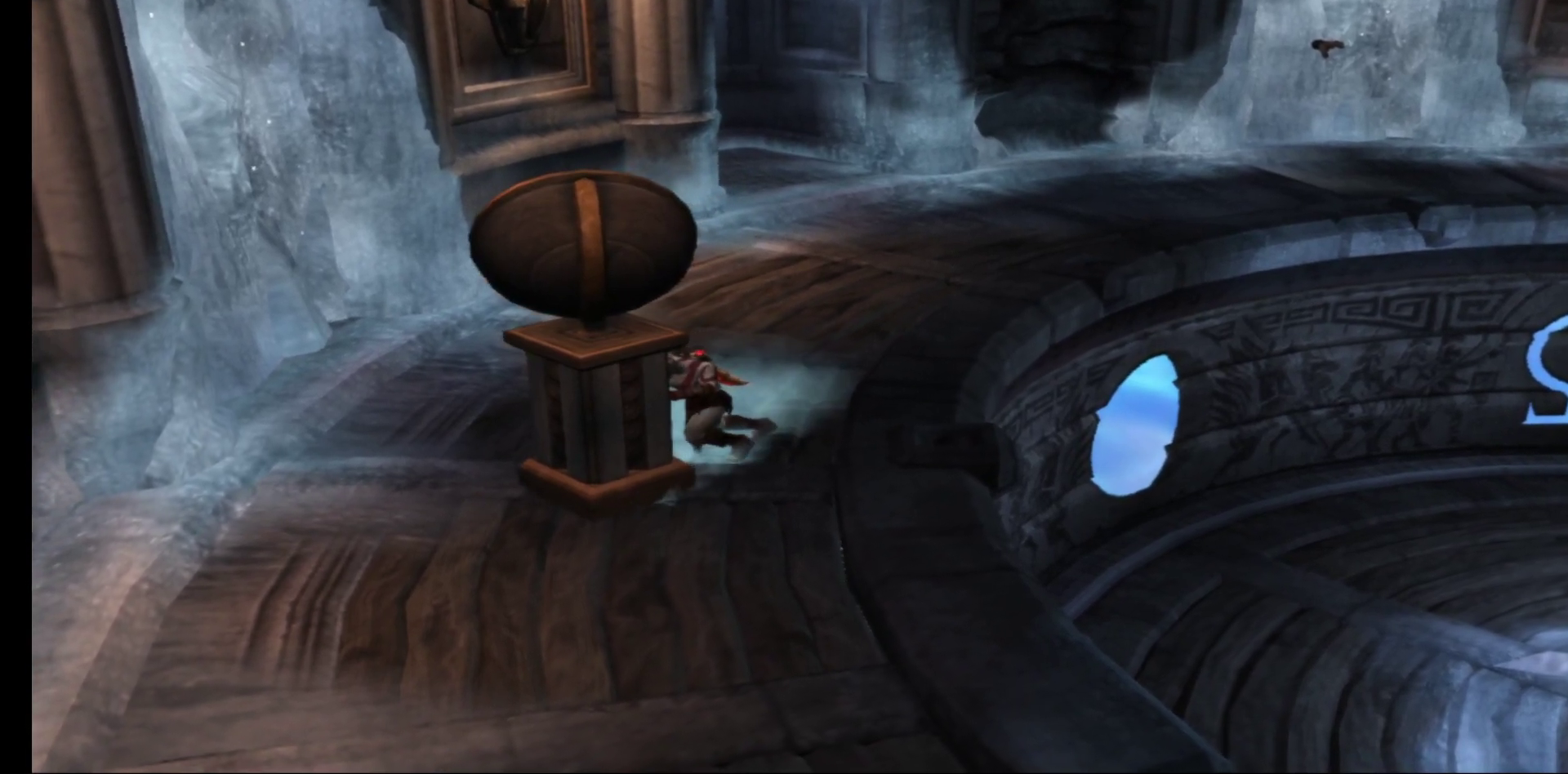
{"buttons": ["R1"], "left_stick": "down-left", "right_stick": "center", "events": [[200, "left_stick", "down-left"]]}
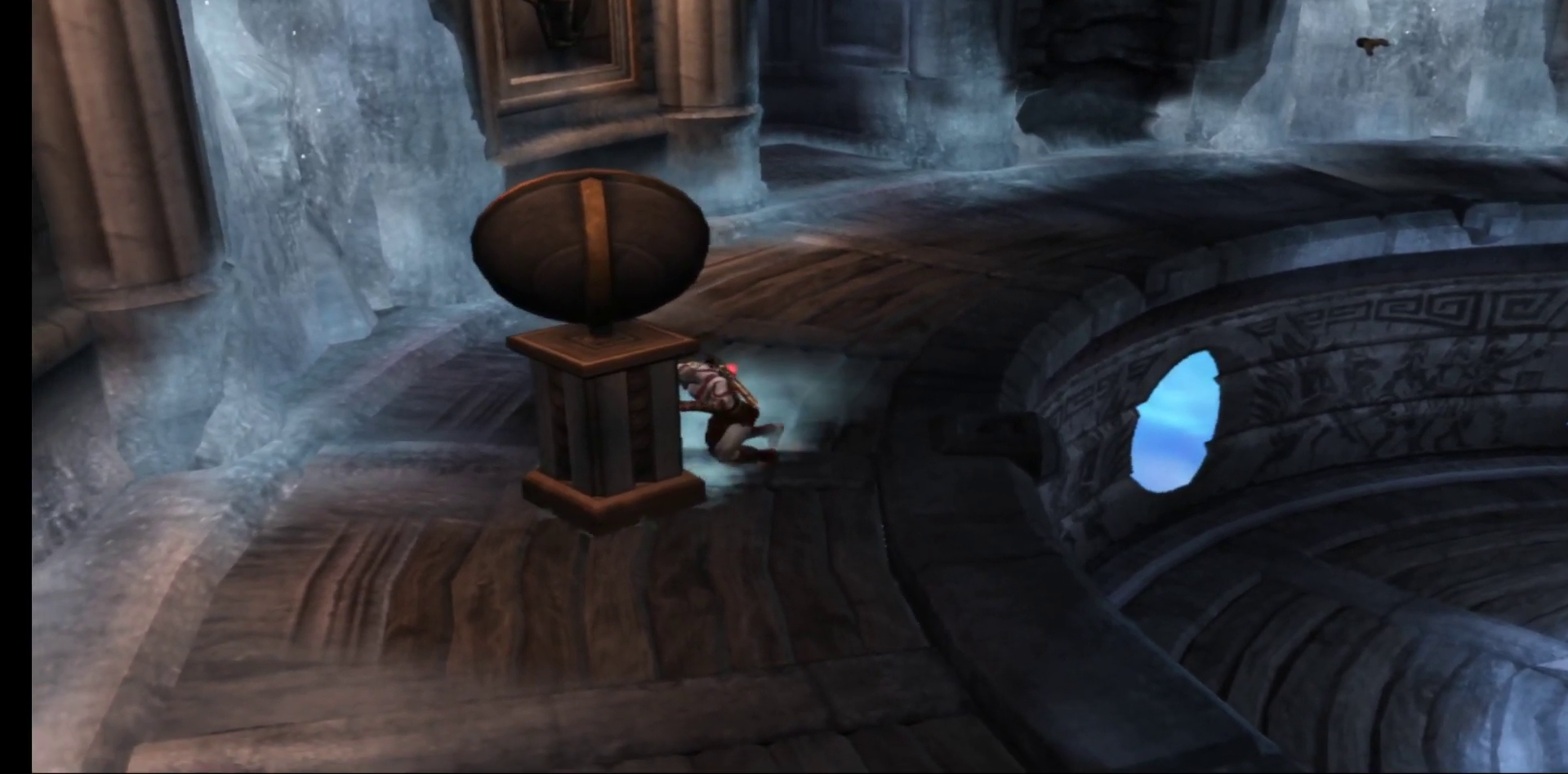
{"buttons": ["R1"], "left_stick": "down", "right_stick": "center", "events": [[17, "left_stick", "down"]]}
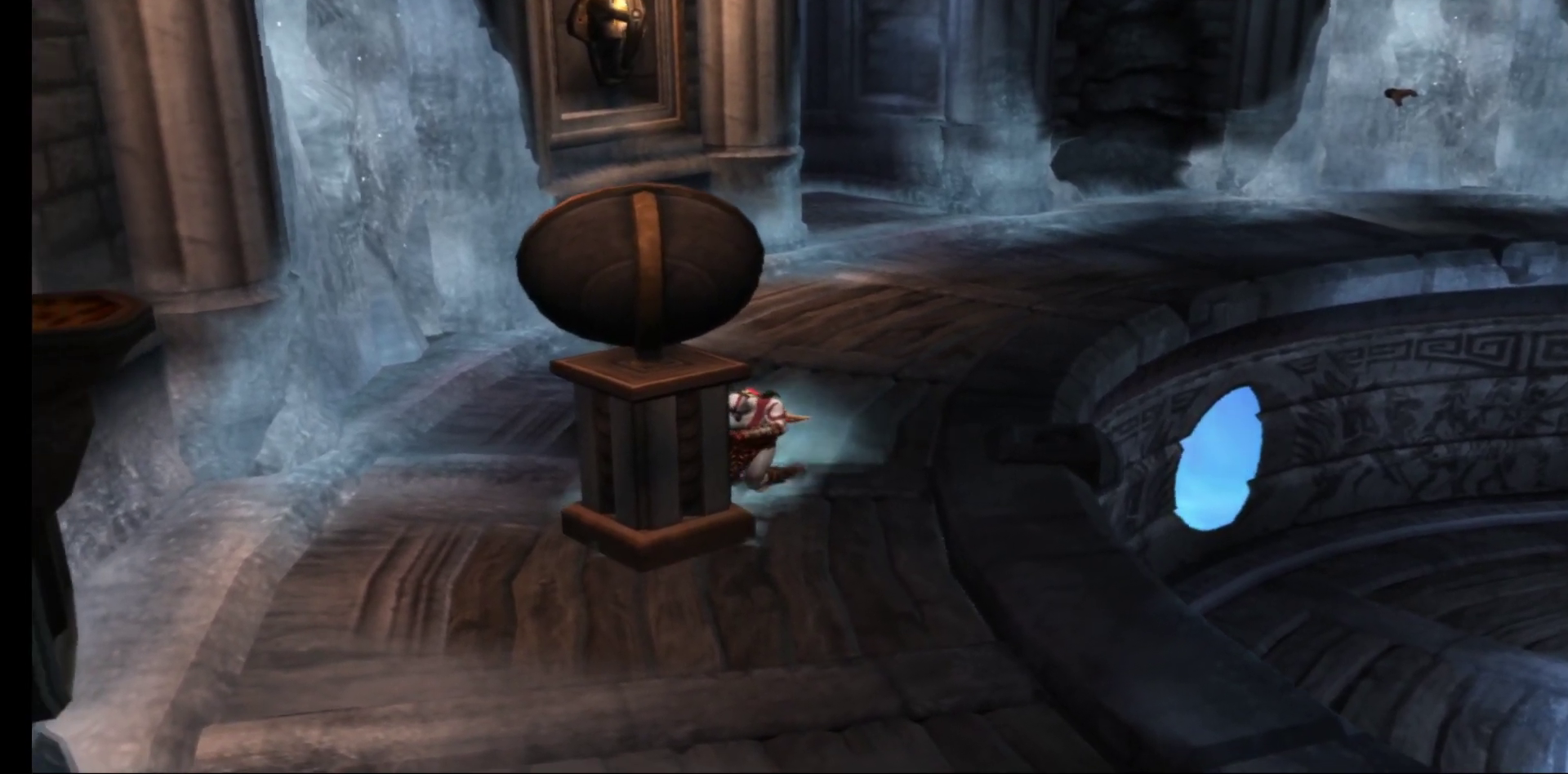
{"buttons": ["R1"], "left_stick": "down", "right_stick": "center", "events": []}
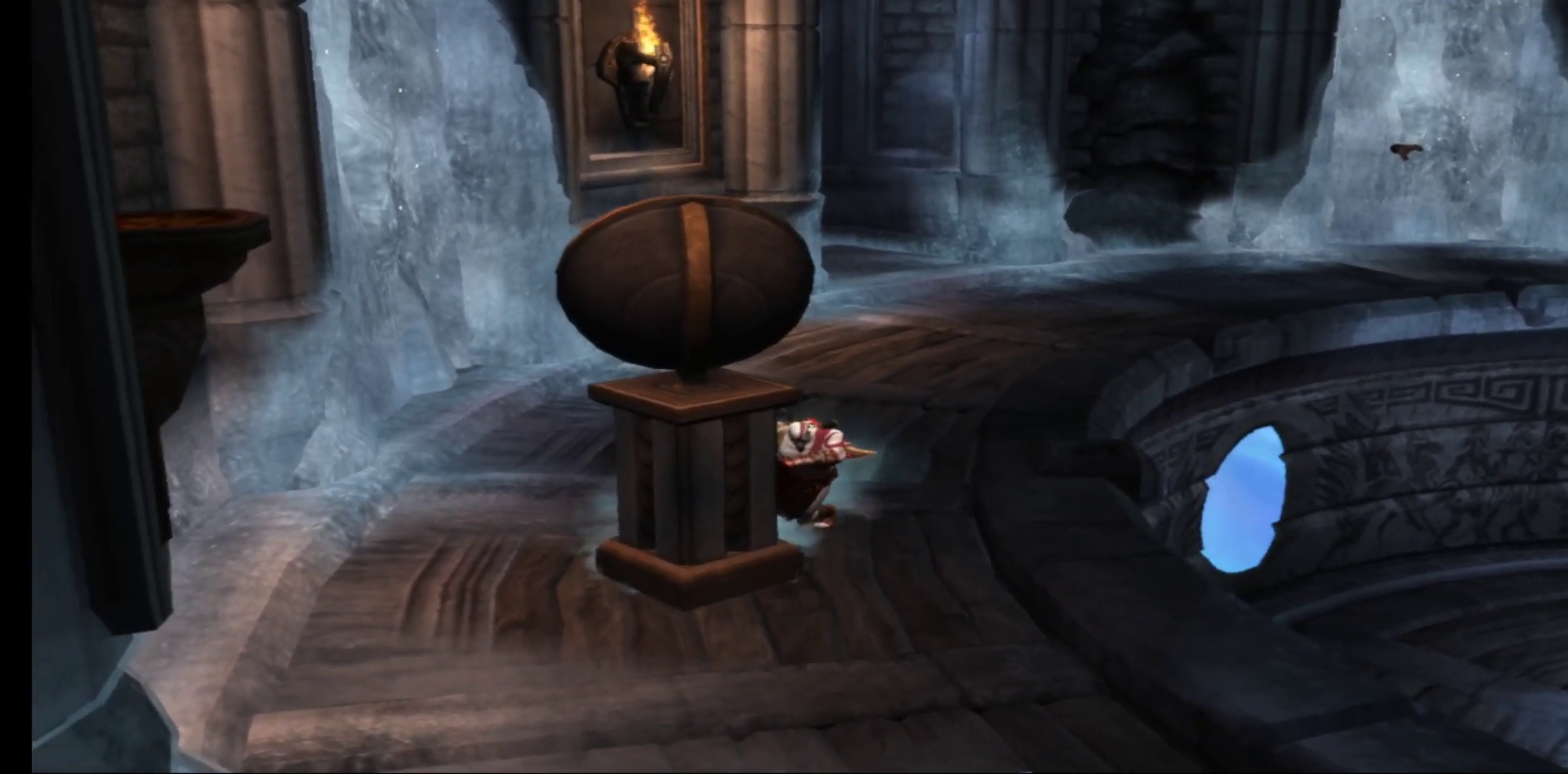
{"buttons": ["R1"], "left_stick": "down-right", "right_stick": "center"}
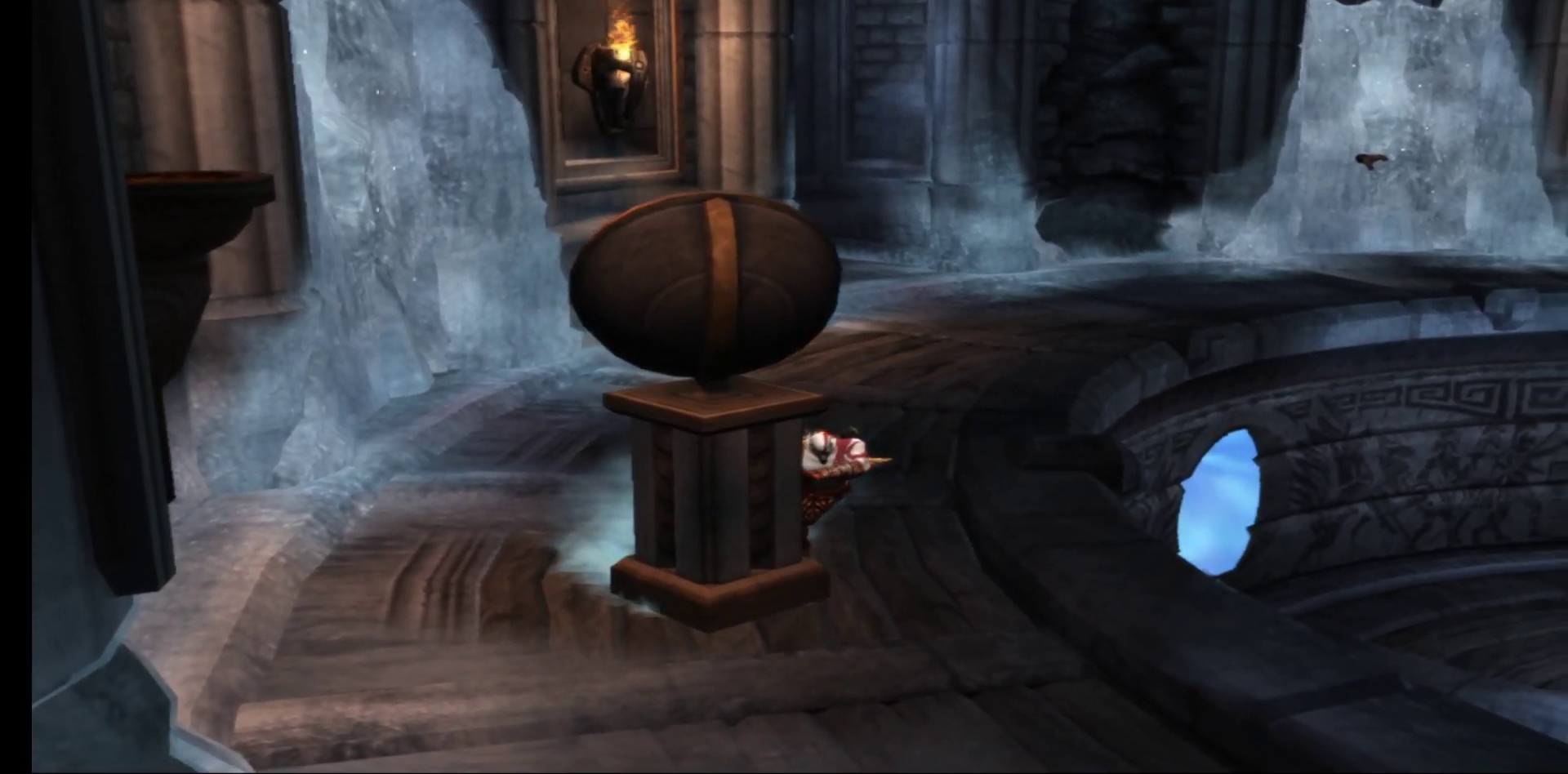
{"buttons": [], "left_stick": "down-right", "right_stick": "center", "events": [[417, "R1", "up"]]}
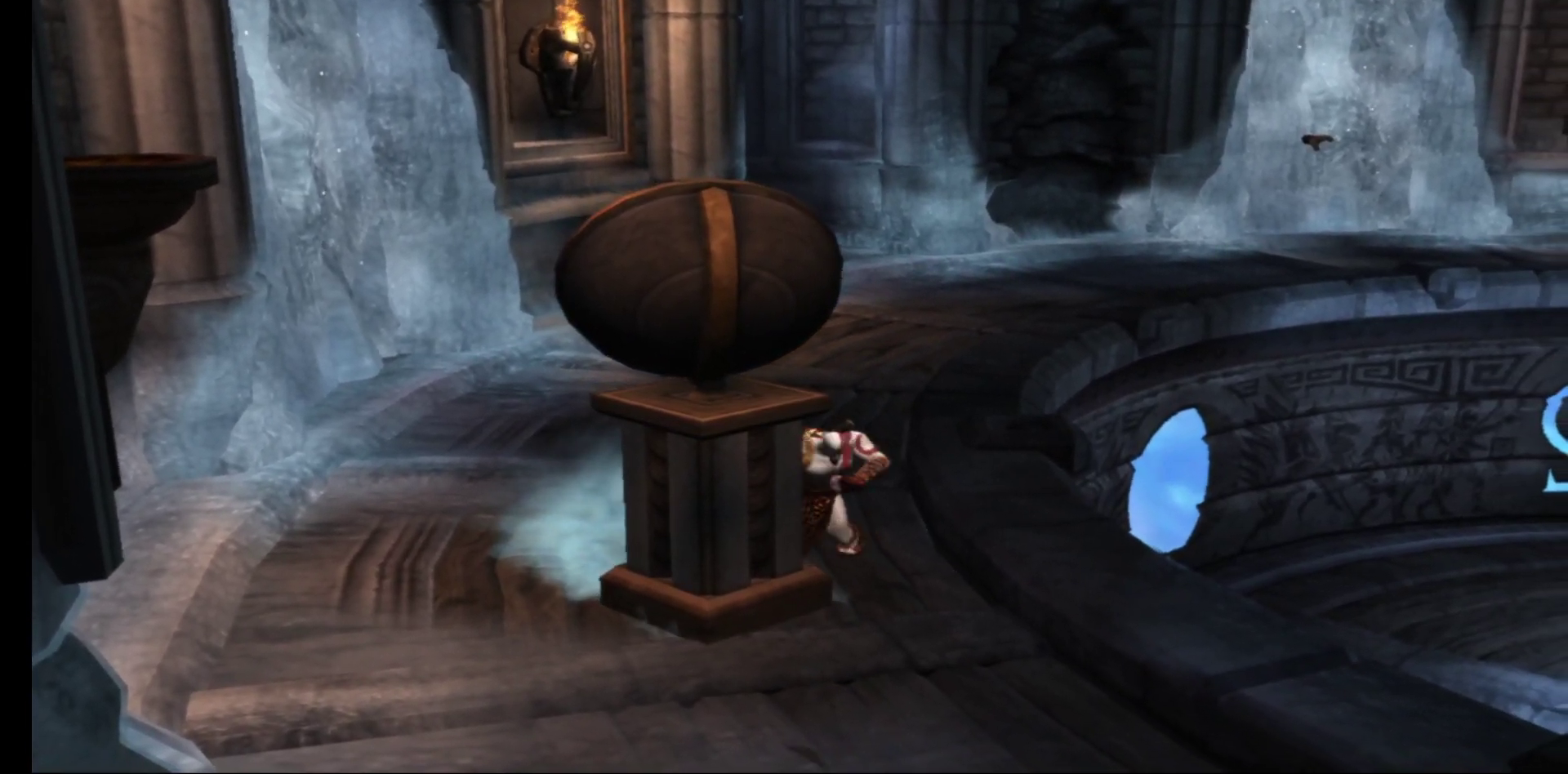
{"buttons": [], "left_stick": "down-right", "right_stick": "center", "events": []}
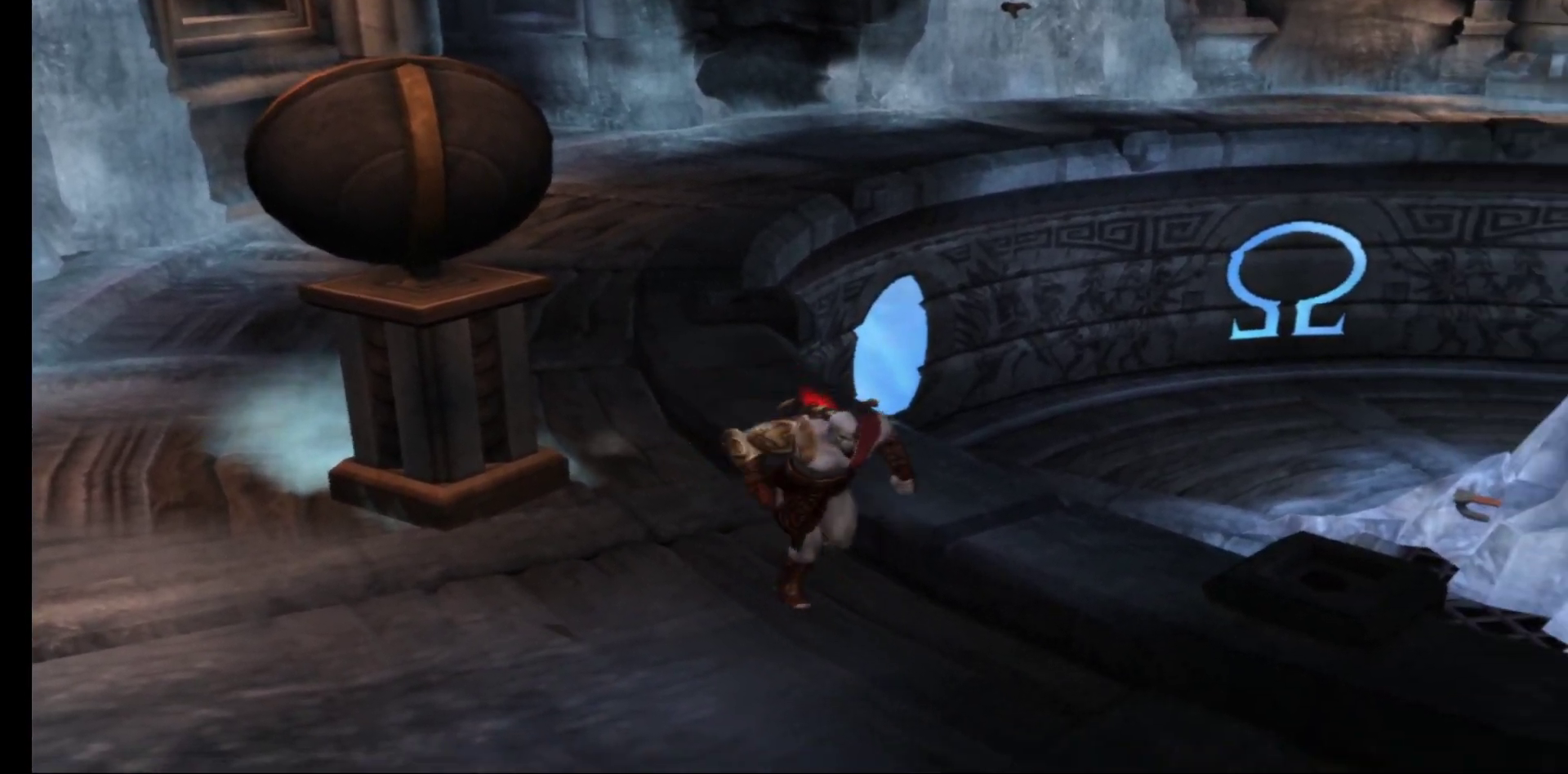
{"buttons": [], "left_stick": "right", "right_stick": "center", "events": [[283, "left_stick", "right"]]}
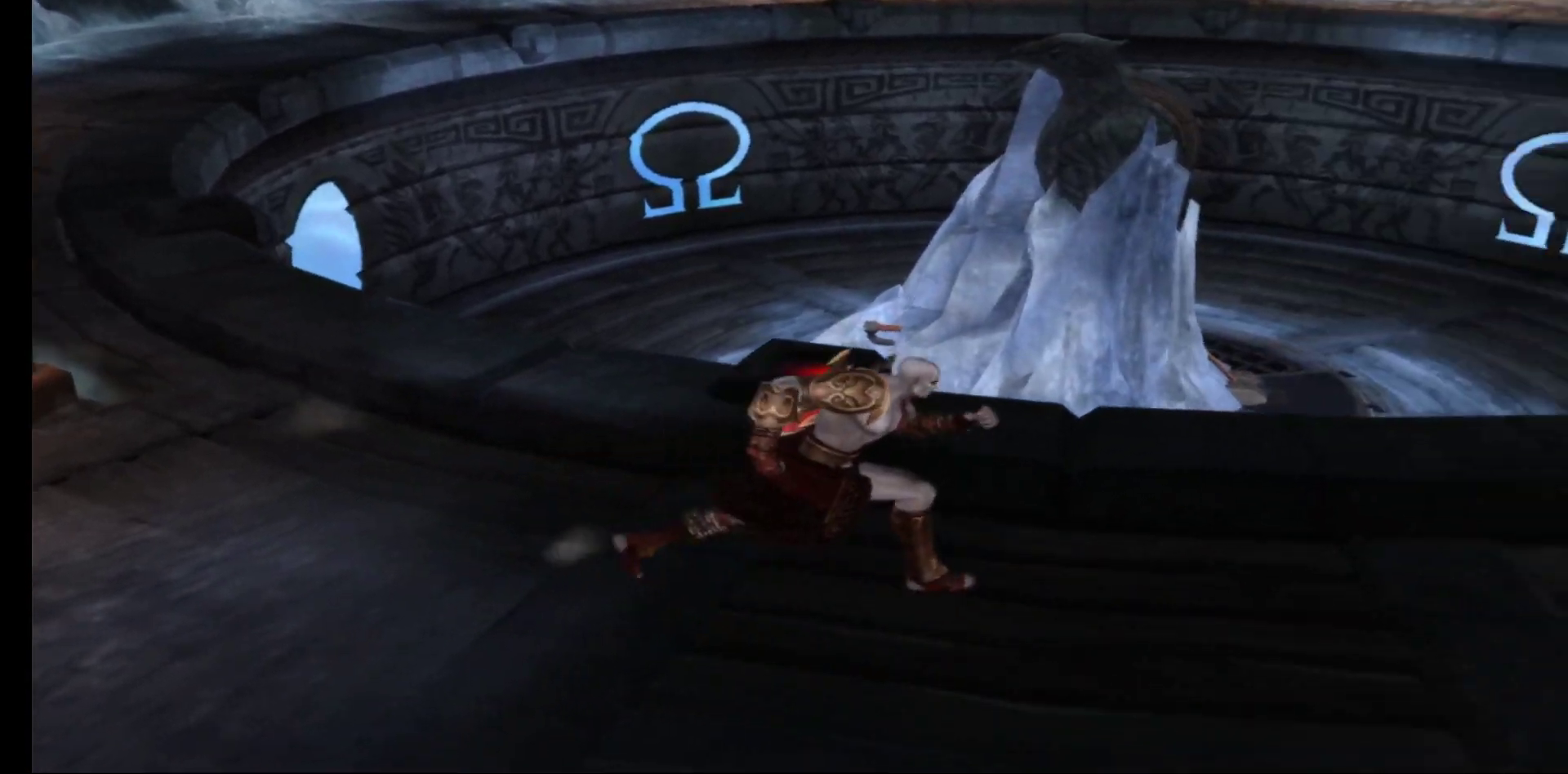
{"buttons": [], "left_stick": "up-right", "right_stick": "center", "events": [[100, "left_stick", "up-right"]]}
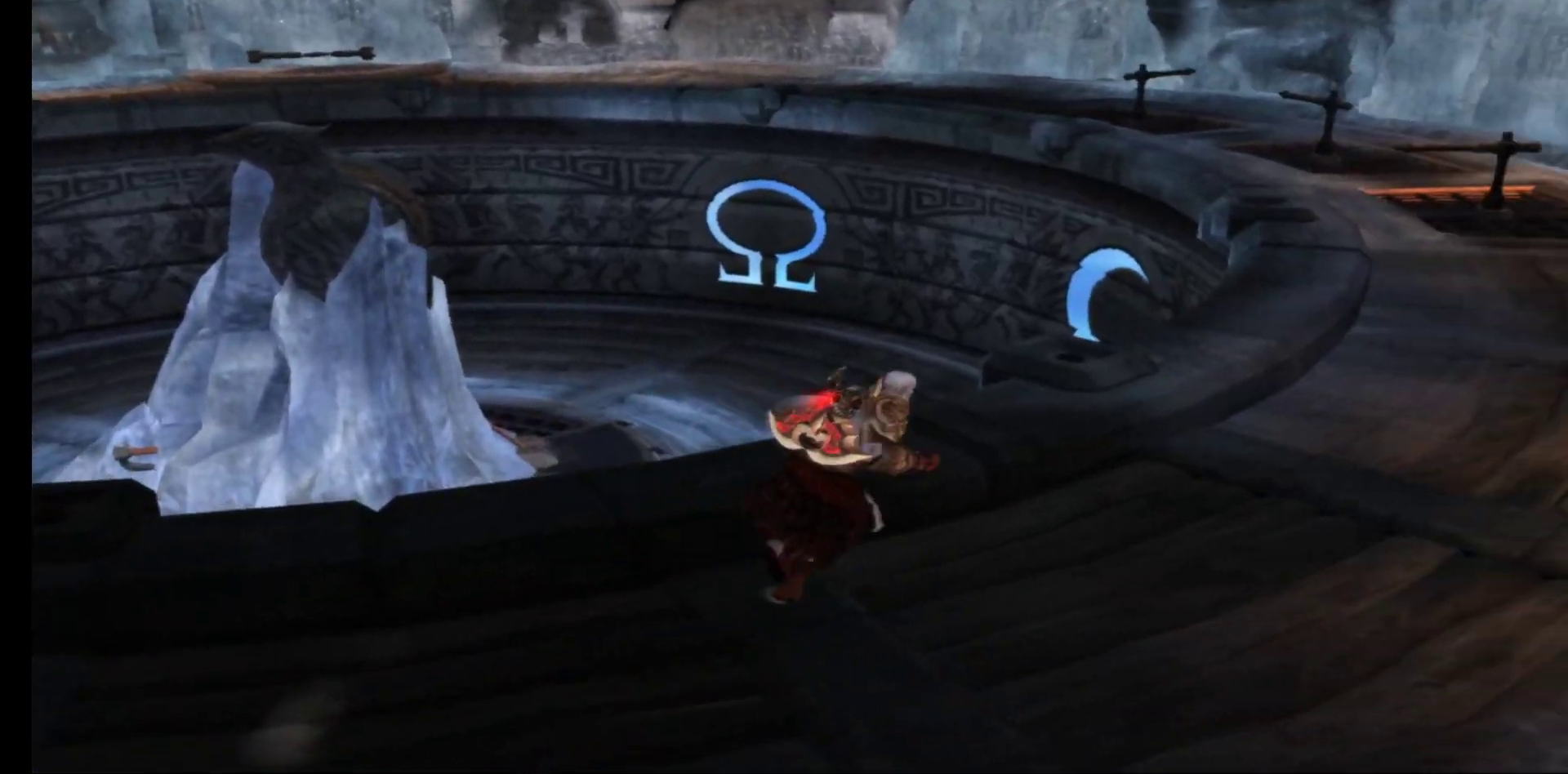
{"buttons": [], "left_stick": "center", "right_stick": "center", "events": [[150, "left_stick", "center"]]}
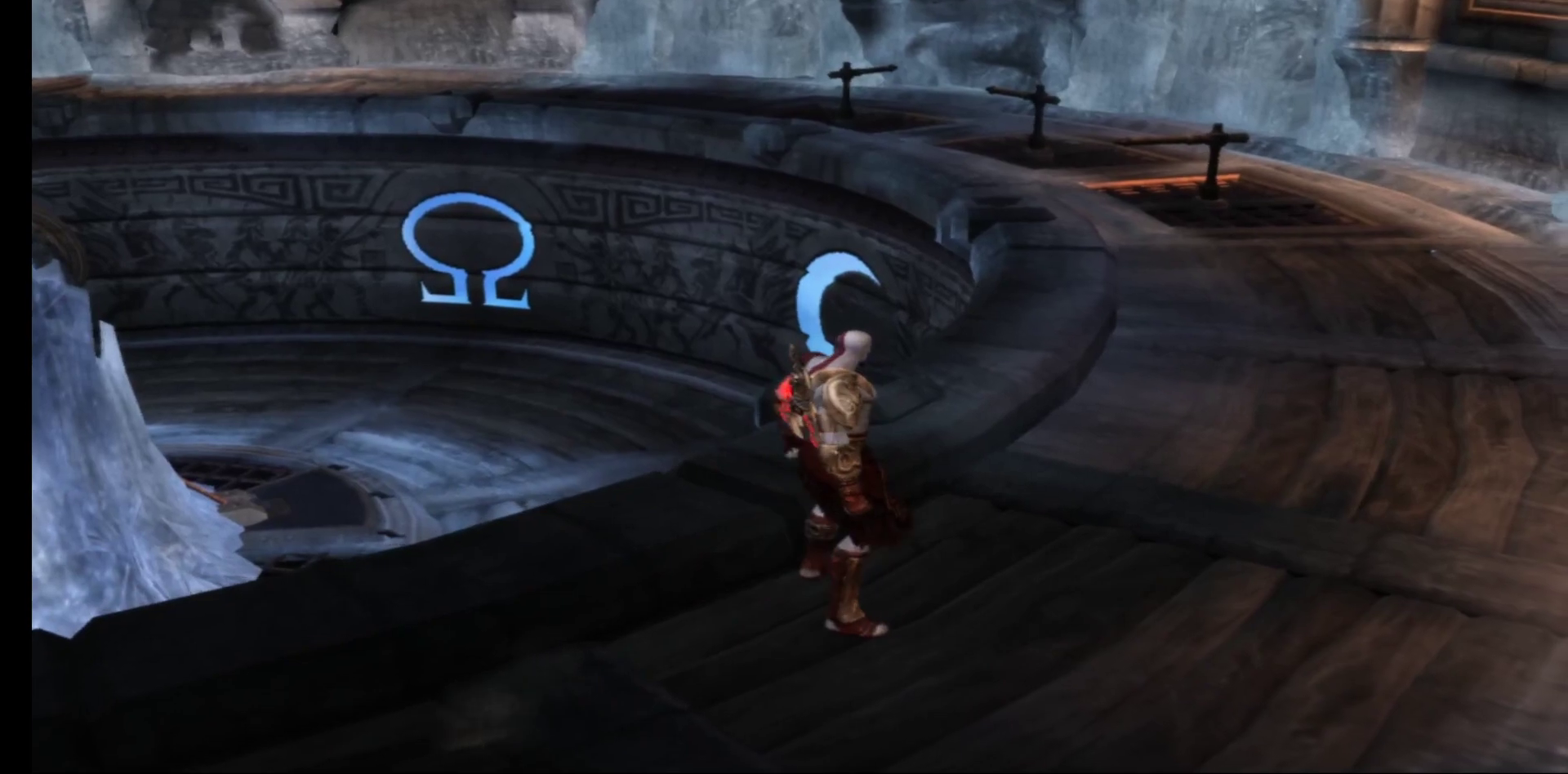
{"buttons": [], "left_stick": "center", "right_stick": "center", "events": []}
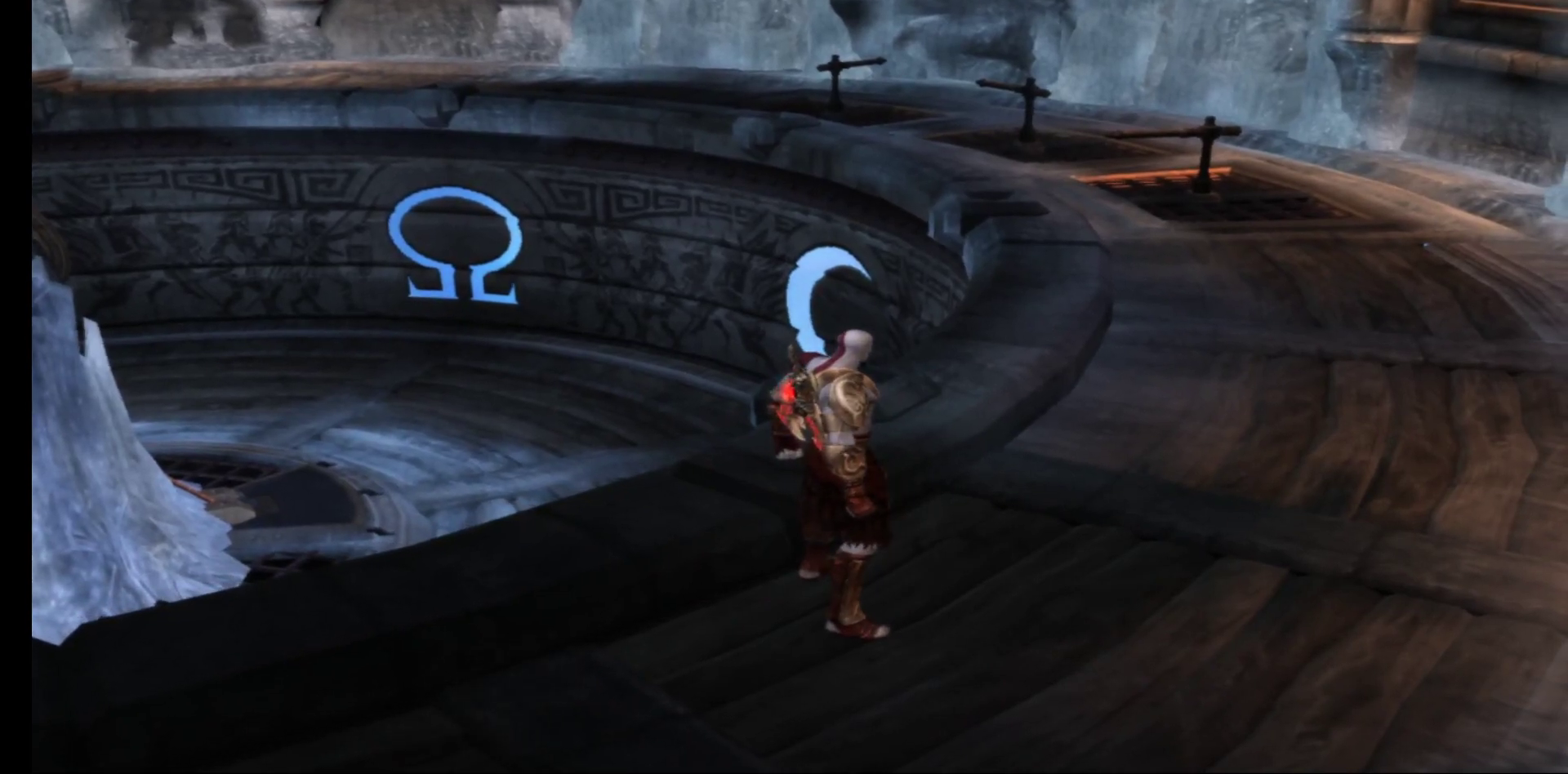
{"buttons": [], "left_stick": "center", "right_stick": "center", "events": []}
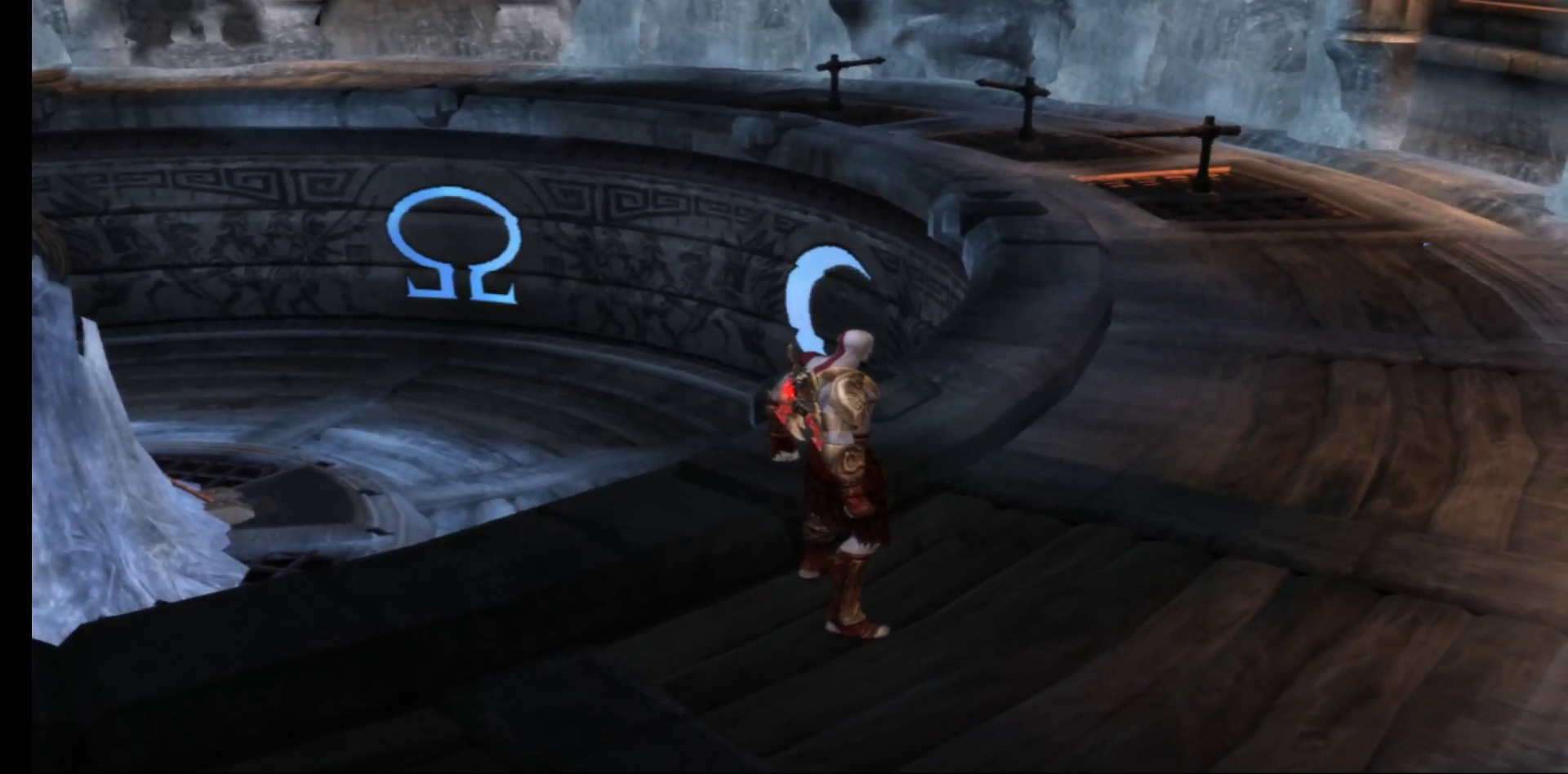
{"buttons": [], "left_stick": "left", "right_stick": "center", "events": [[233, "left_stick", "left"]]}
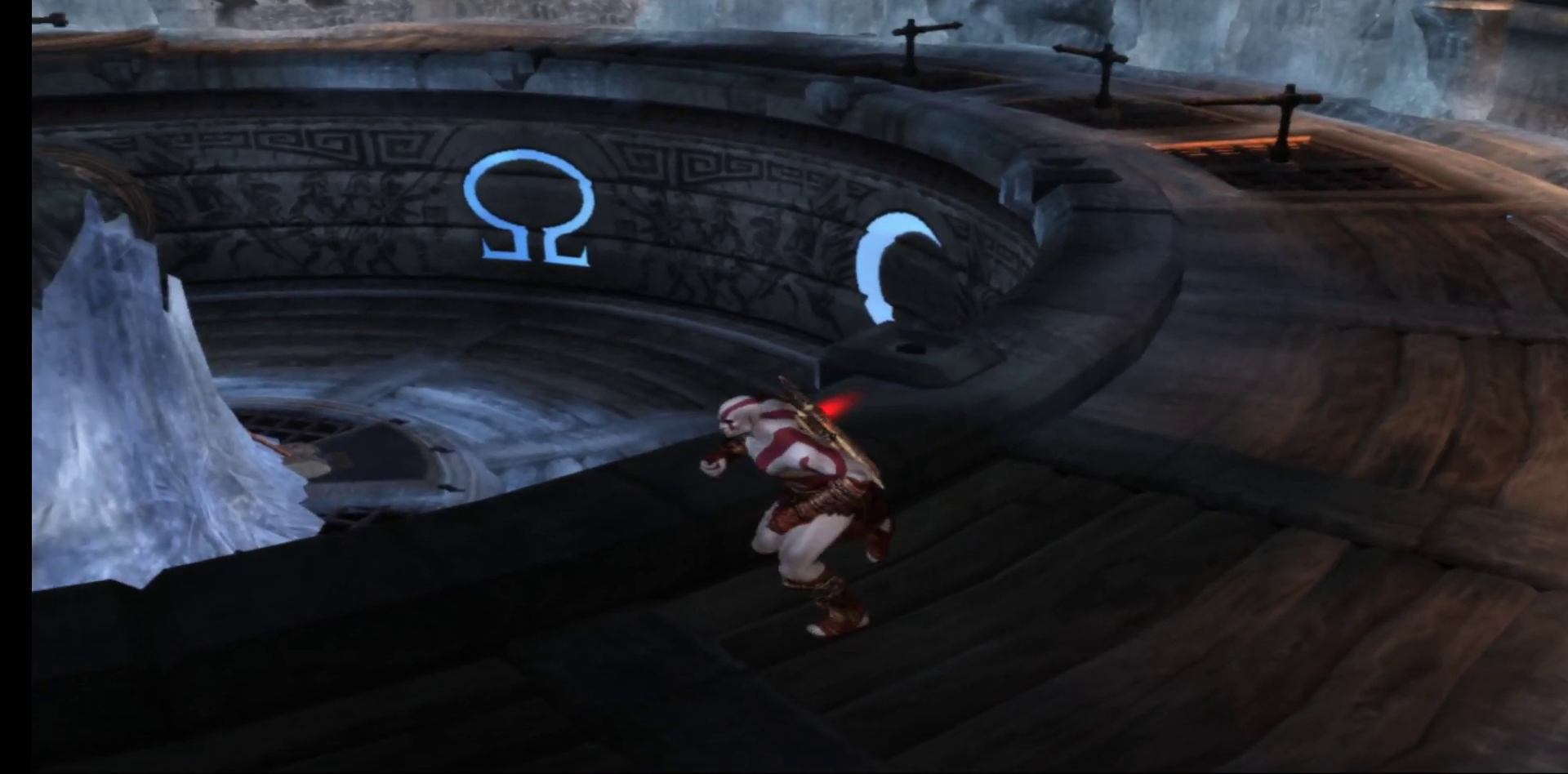
{"buttons": [], "left_stick": "center", "right_stick": "center", "events": [[400, "left_stick", "center"]]}
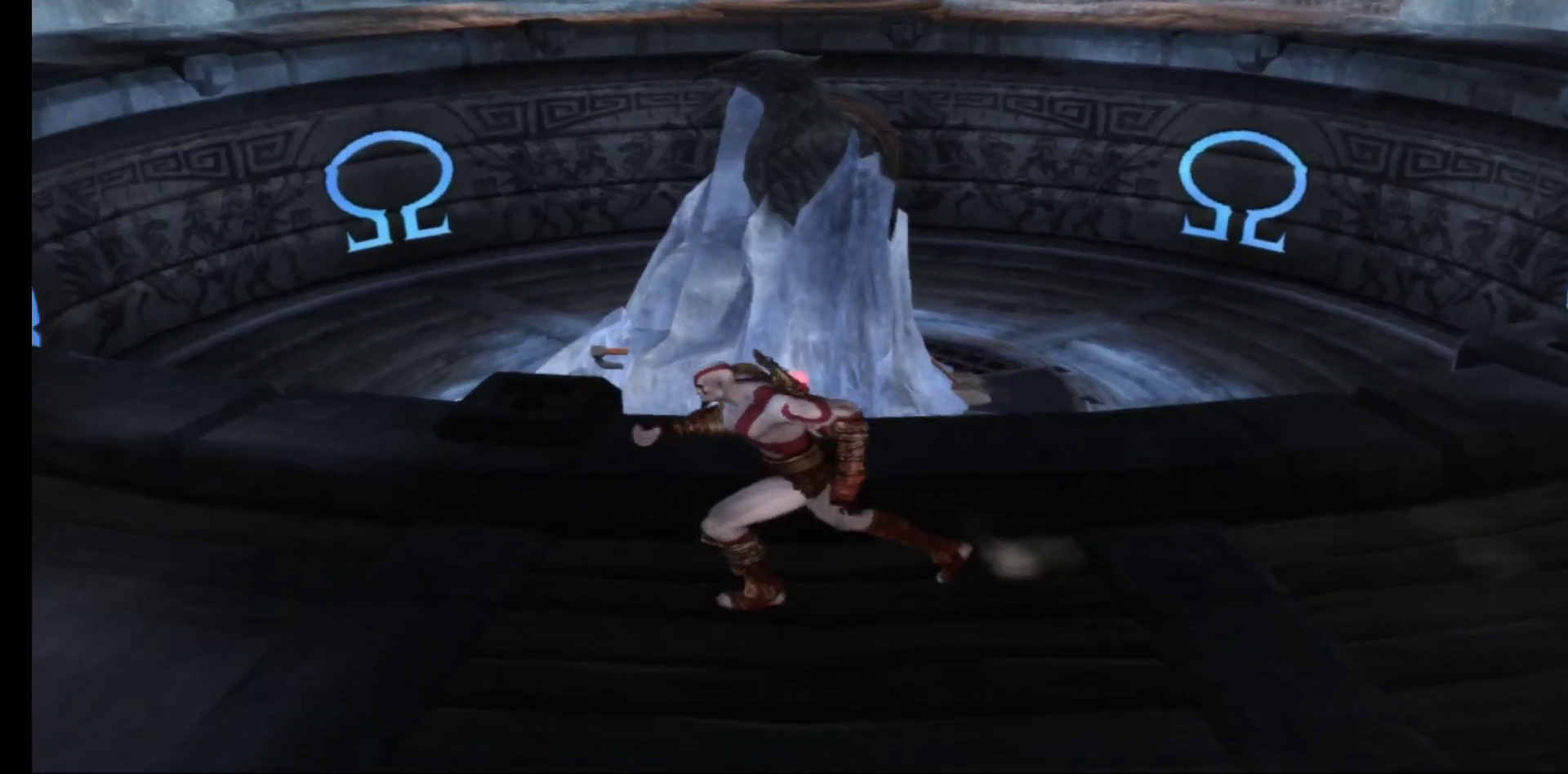
{"buttons": [], "left_stick": "center", "right_stick": "center", "events": []}
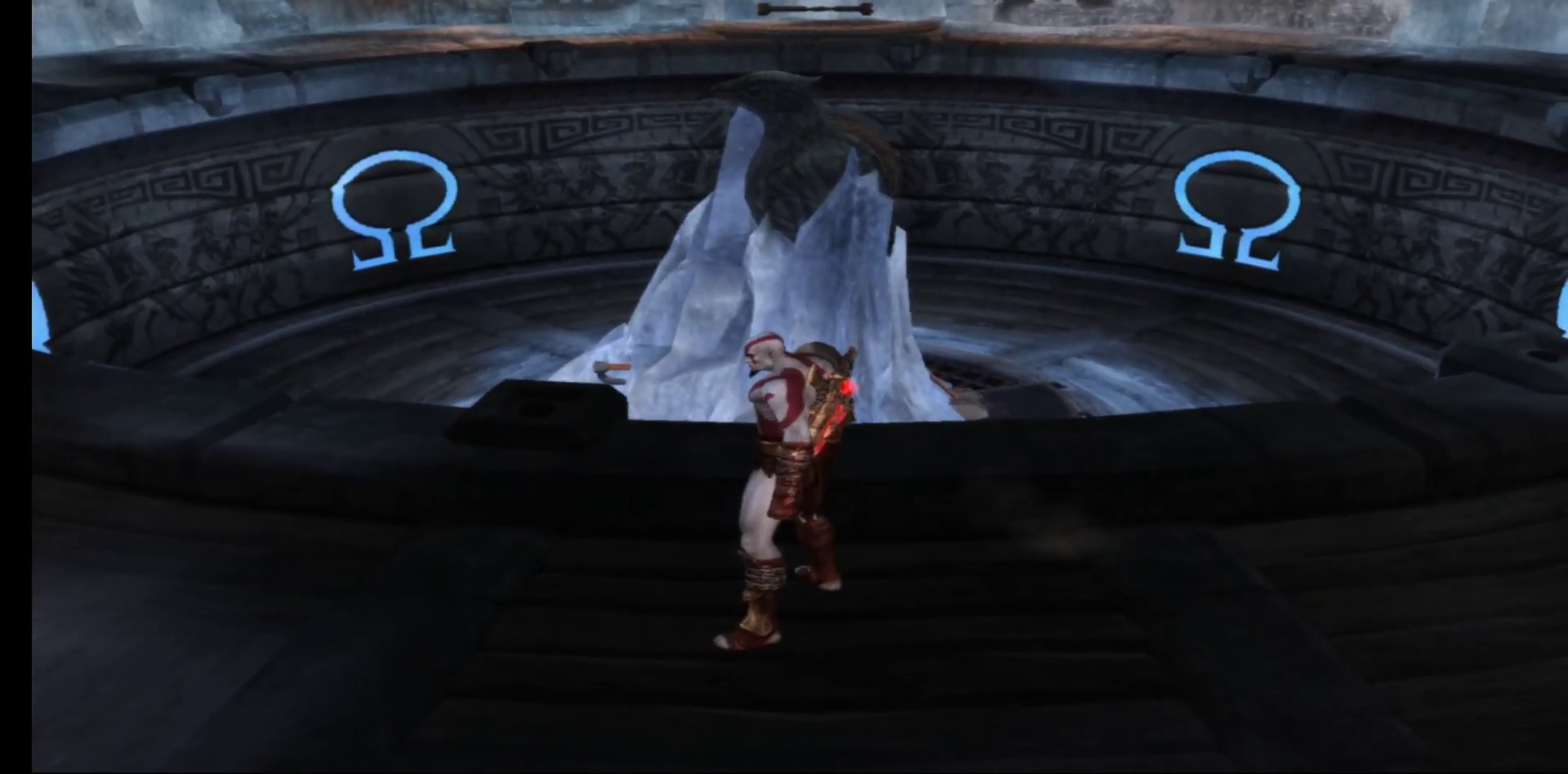
{"buttons": [], "left_stick": "center", "right_stick": "center", "events": []}
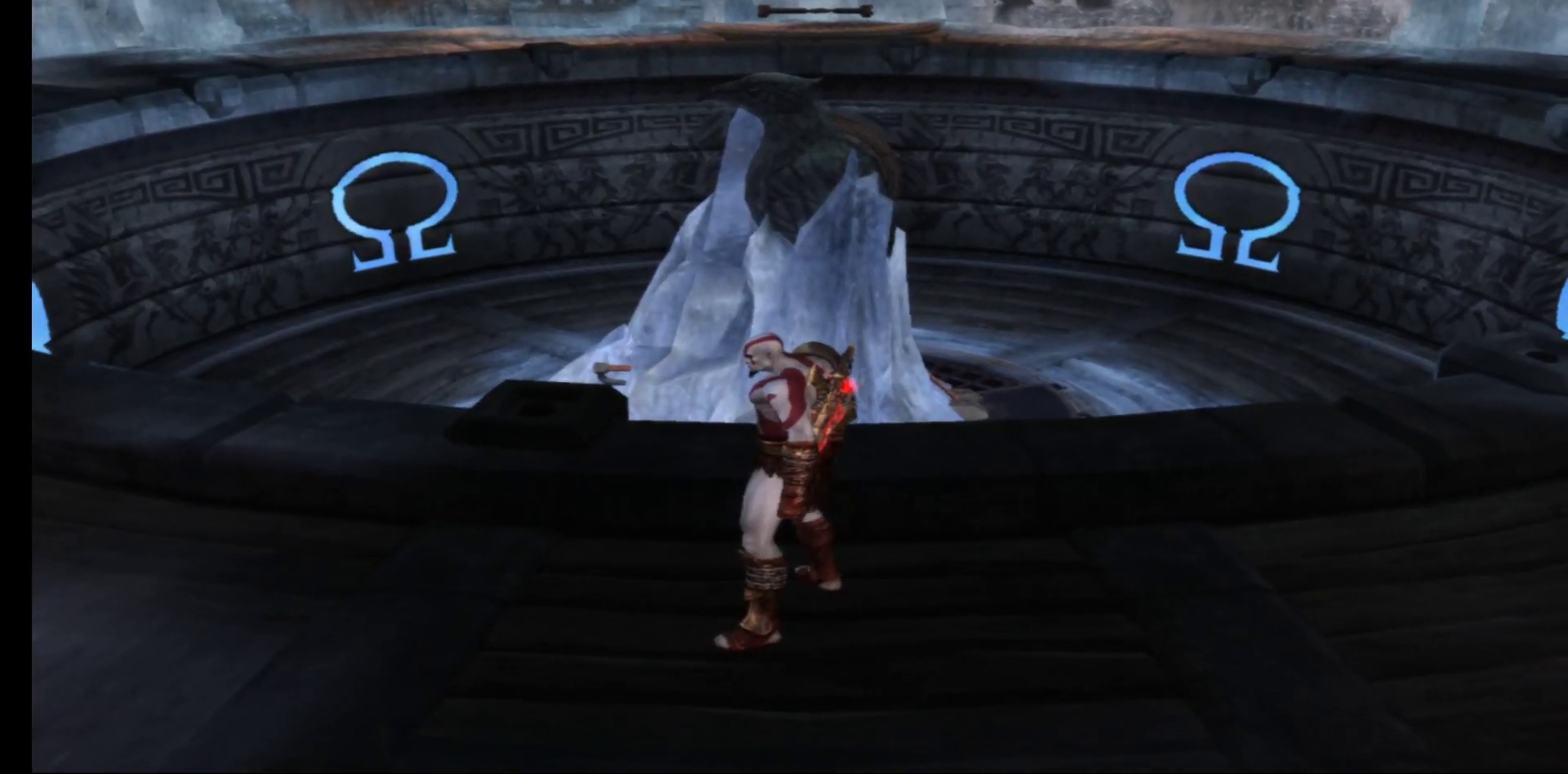
{"buttons": [], "left_stick": "center", "right_stick": "center", "events": []}
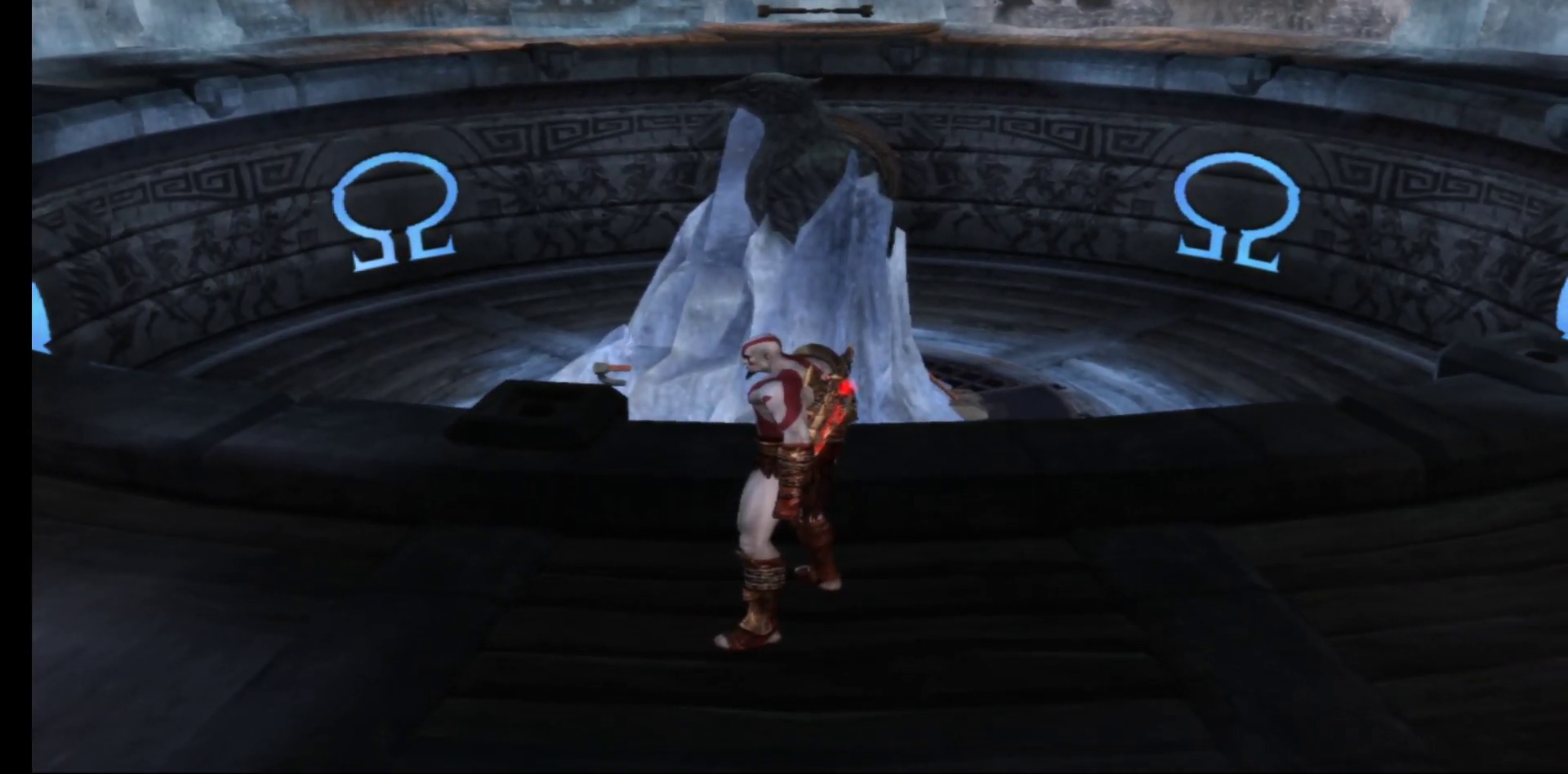
{"buttons": [], "left_stick": "center", "right_stick": "center", "events": []}
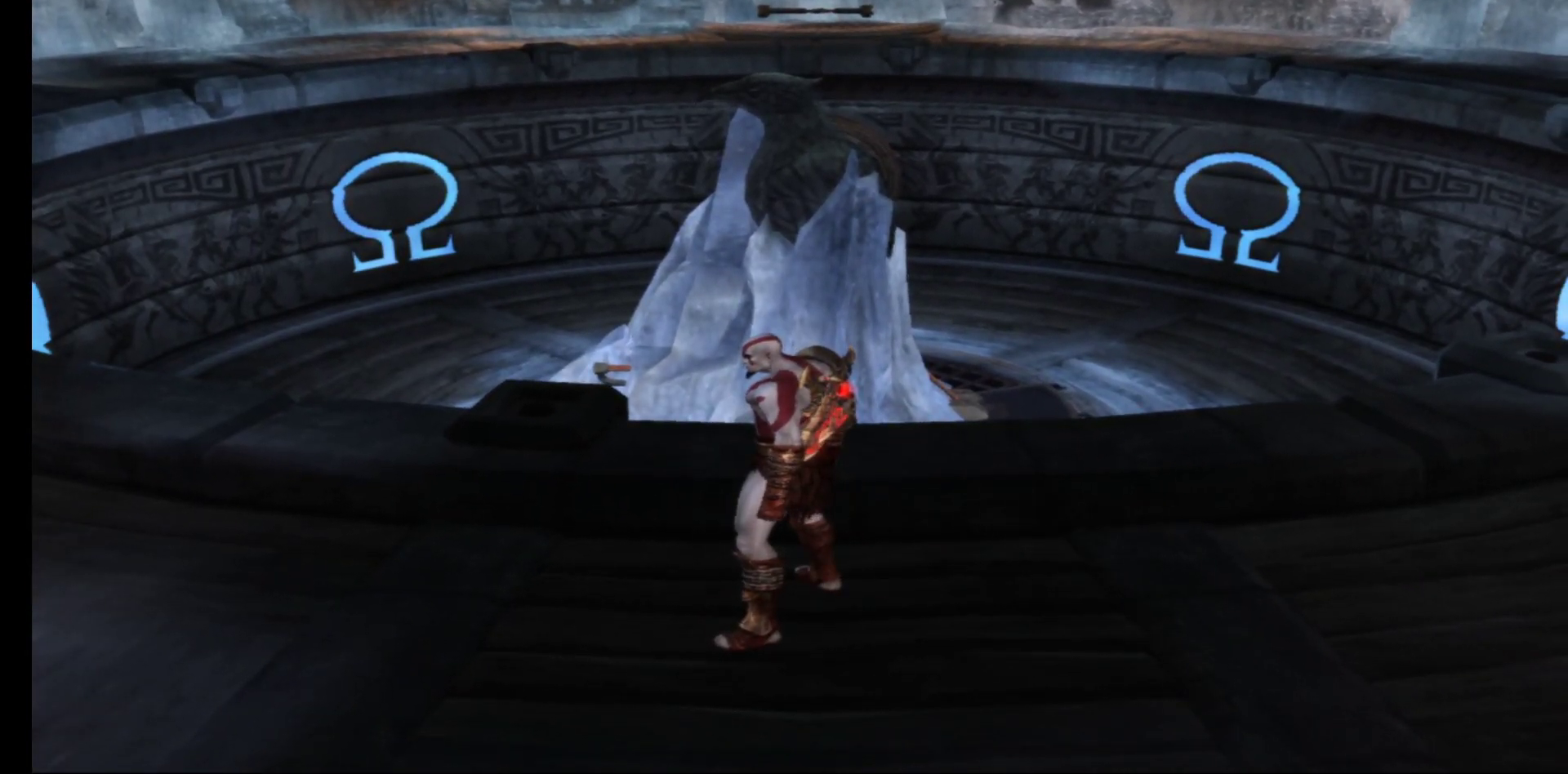
{"buttons": [], "left_stick": "right", "right_stick": "center", "events": [[50, "left_stick", "right"]]}
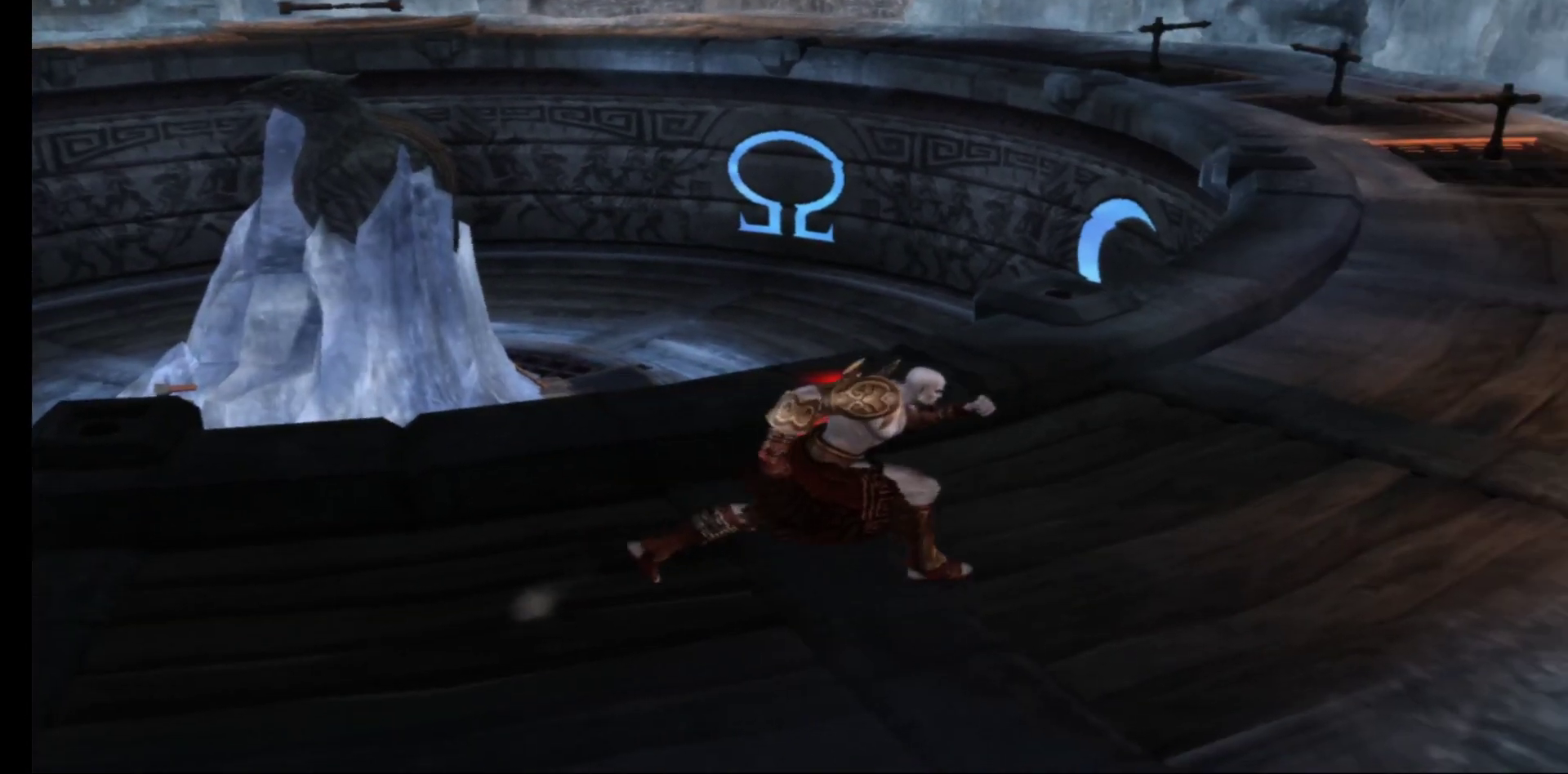
{"buttons": [], "left_stick": "center", "right_stick": "center", "events": [[183, "left_stick", "up"], [450, "left_stick", "center"]]}
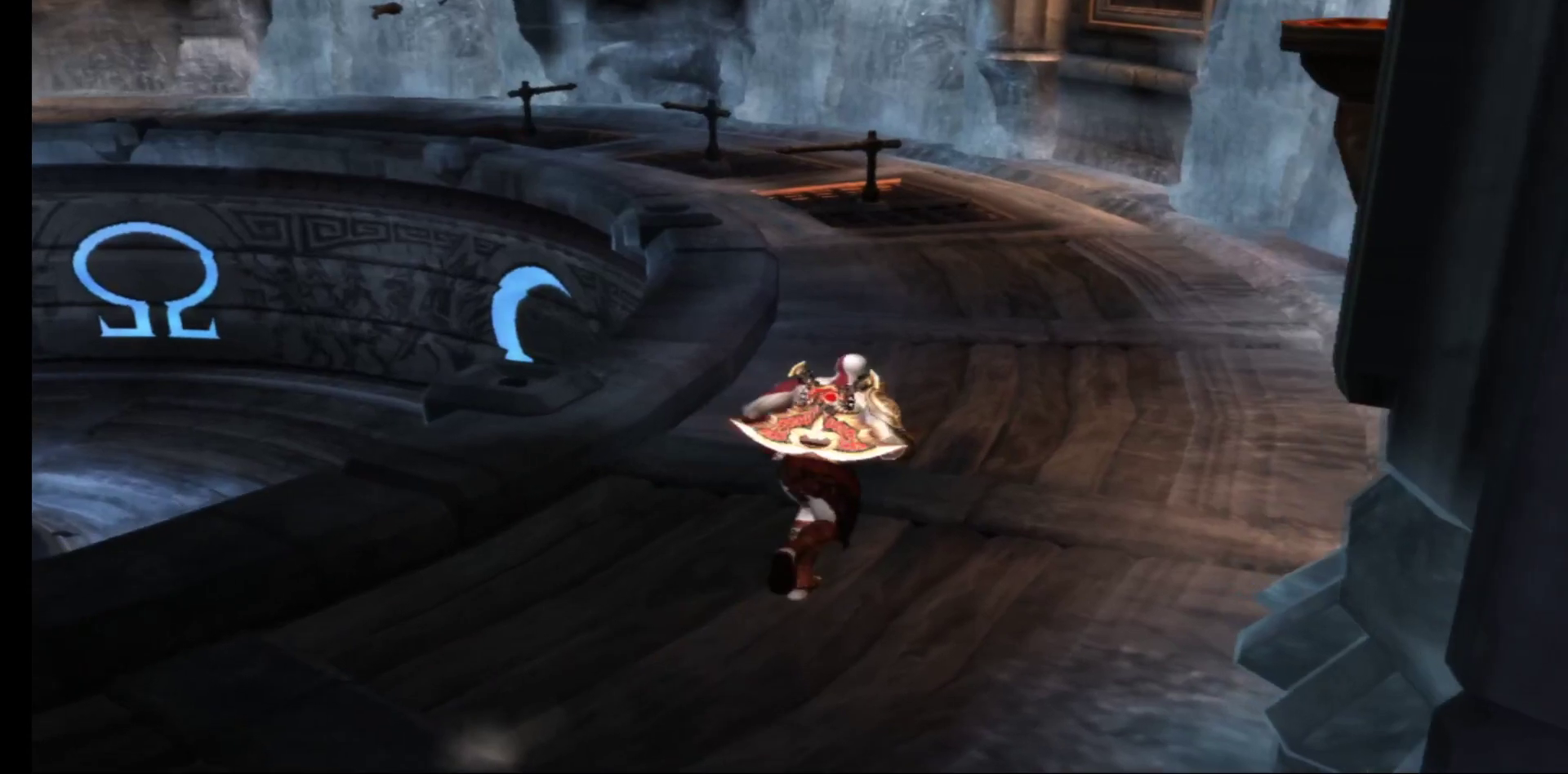
{"buttons": [], "left_stick": "center", "right_stick": "center", "events": []}
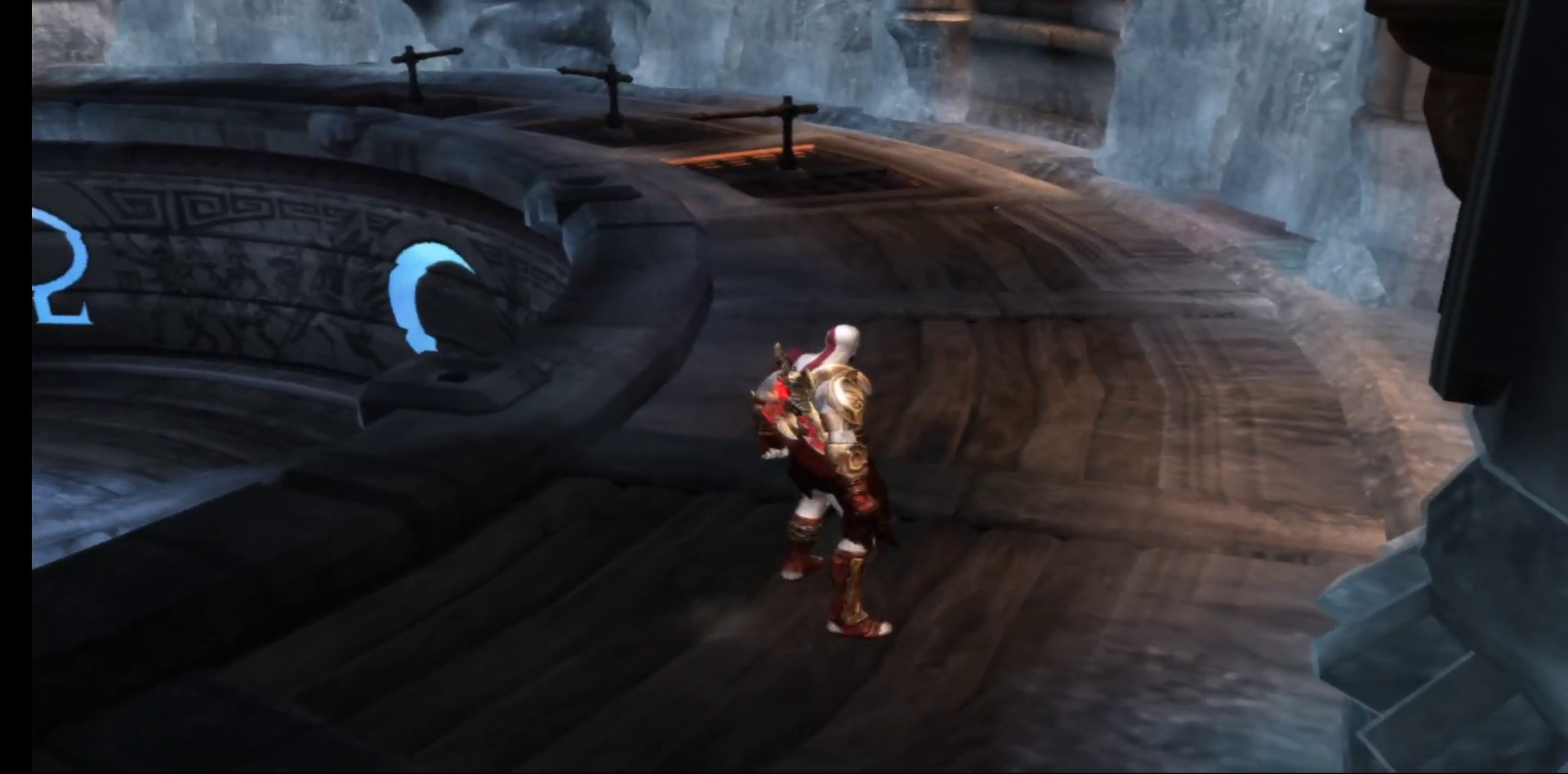
{"buttons": [], "left_stick": "center", "right_stick": "center", "events": []}
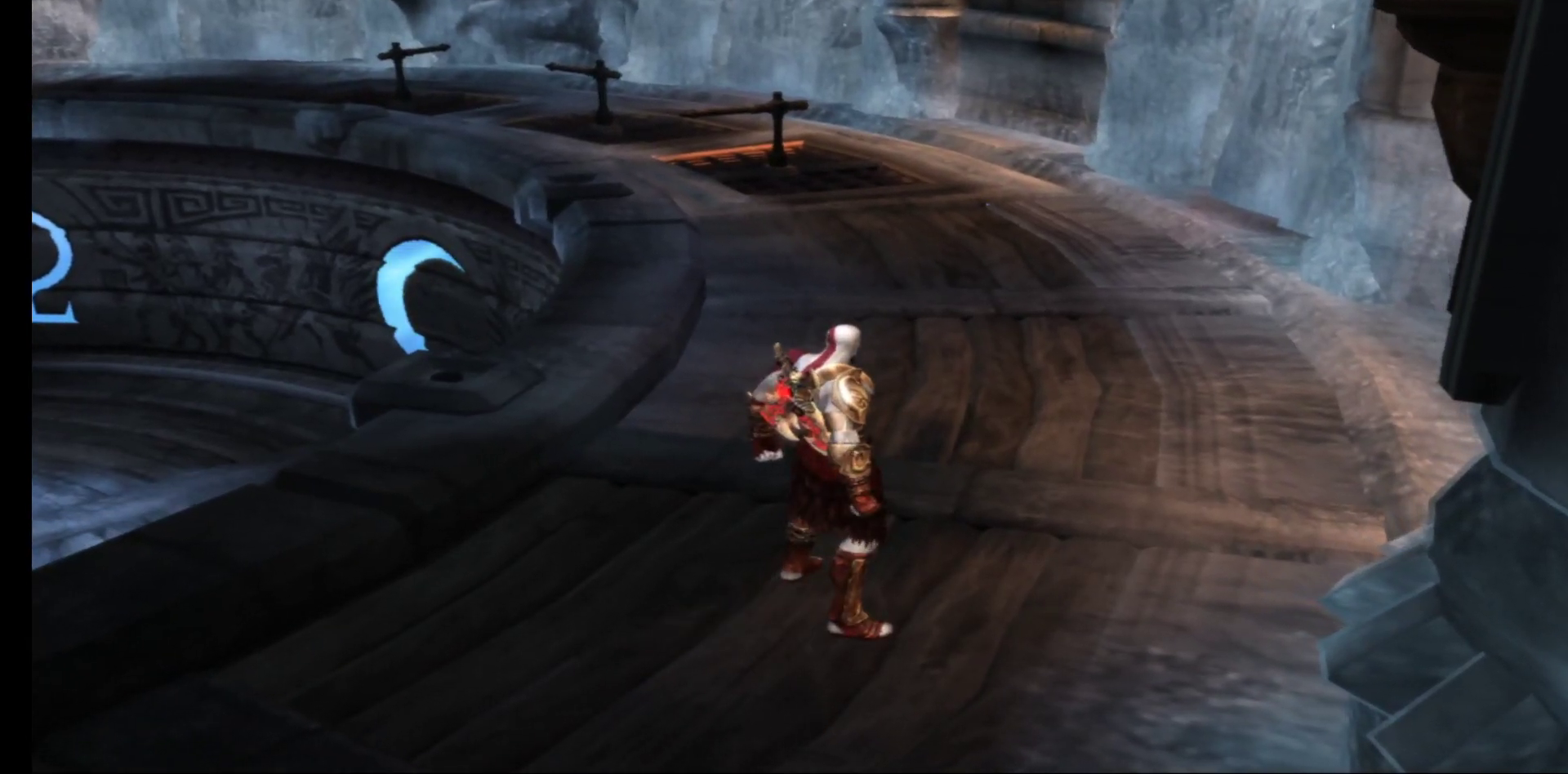
{"buttons": [], "left_stick": "center", "right_stick": "center", "events": []}
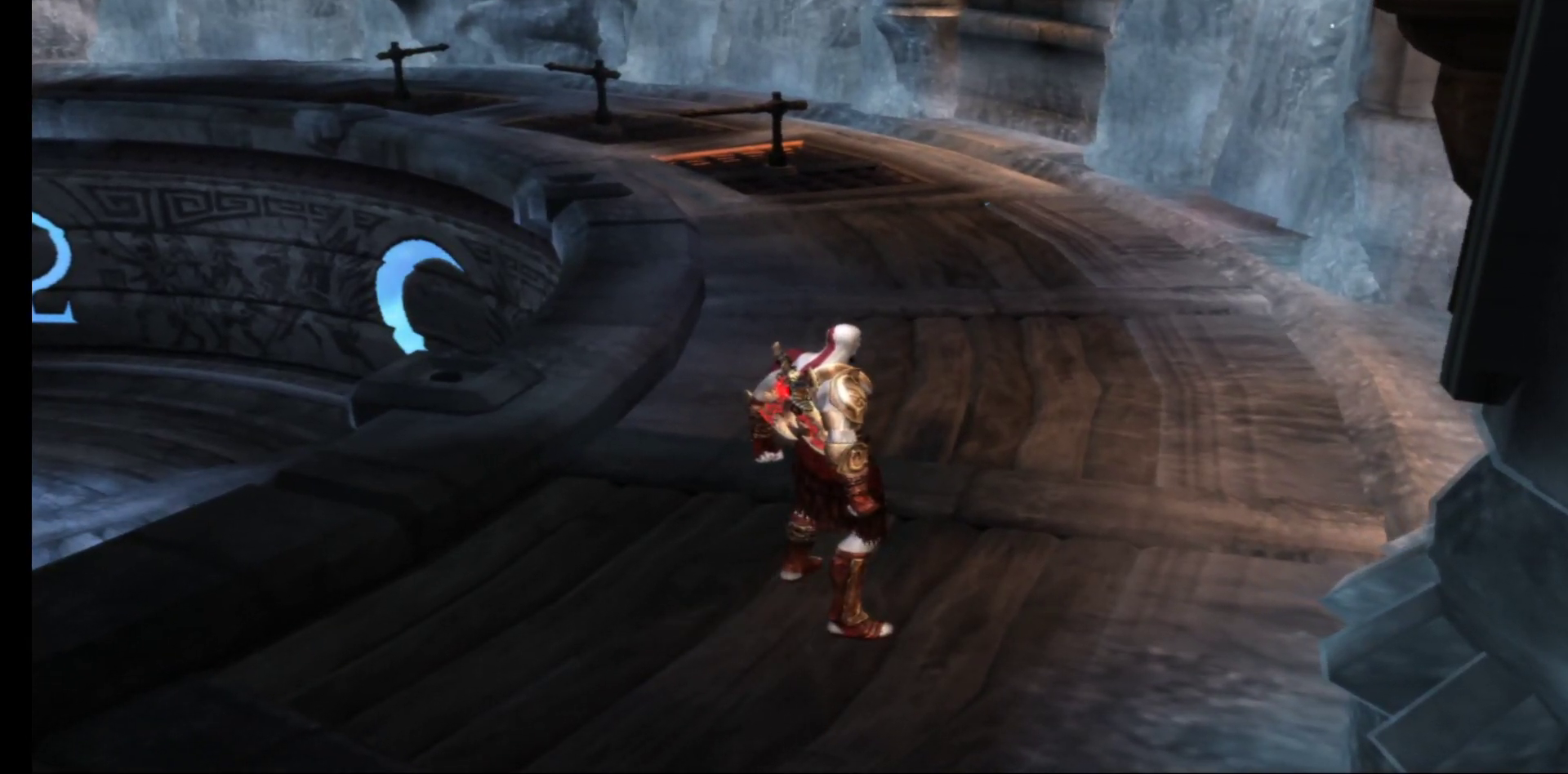
{"buttons": [], "left_stick": "down-left", "right_stick": "center", "events": [[250, "left_stick", "left"], [350, "left_stick", "down-left"]]}
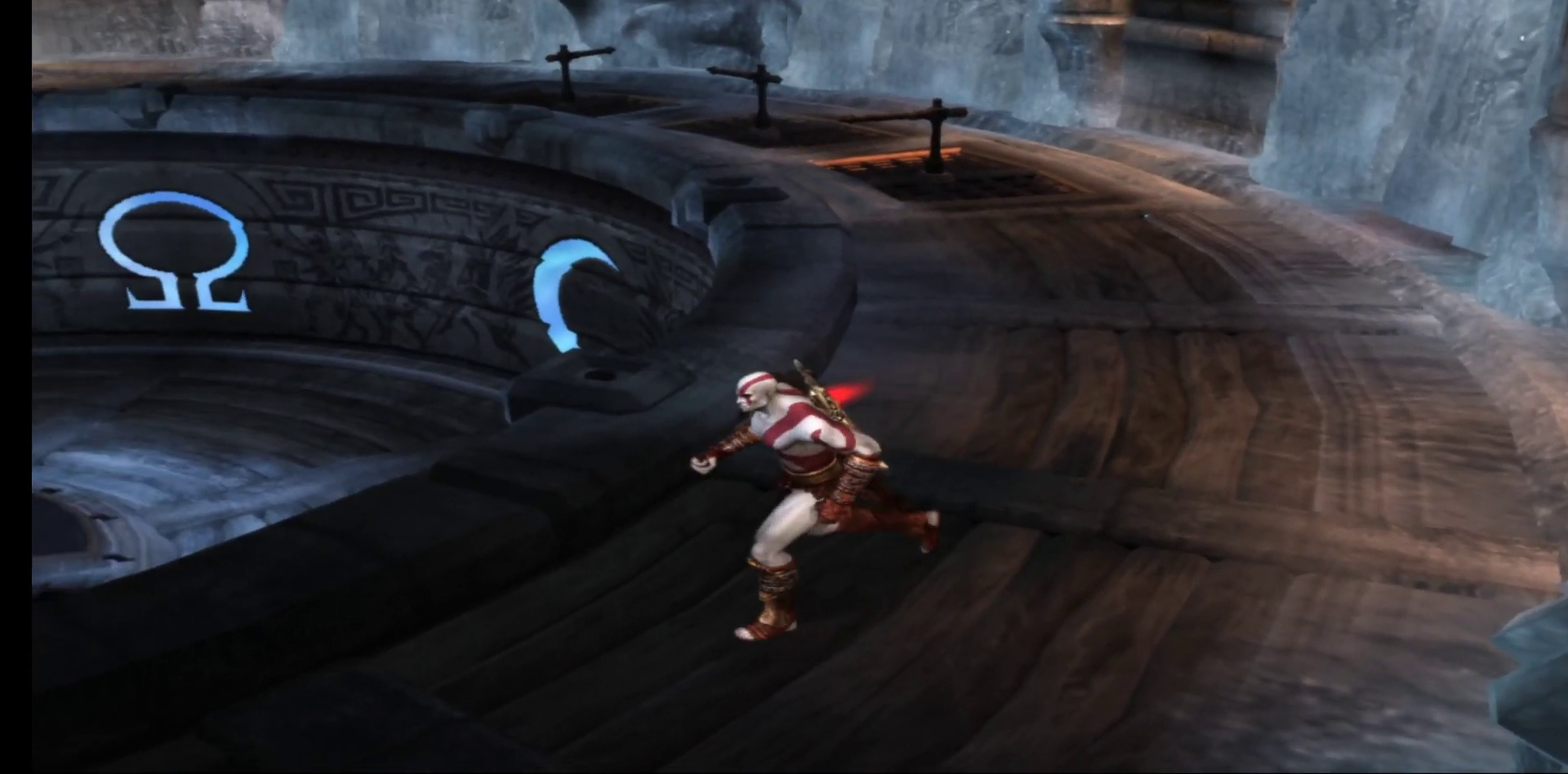
{"buttons": [], "left_stick": "left", "right_stick": "center", "events": [[217, "left_stick", "left"]]}
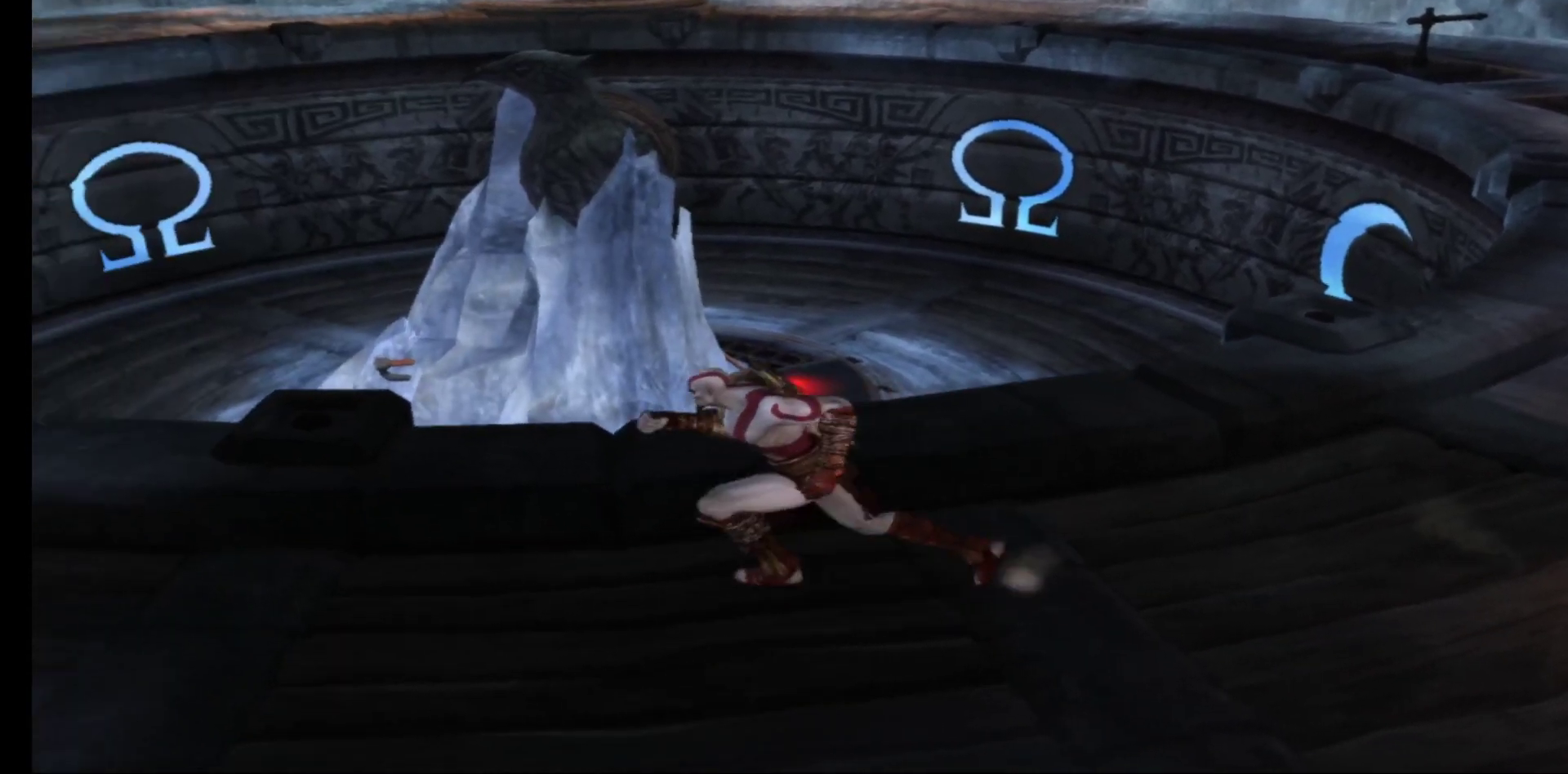
{"buttons": [], "left_stick": "up-left", "right_stick": "center", "events": [[300, "left_stick", "up-left"]]}
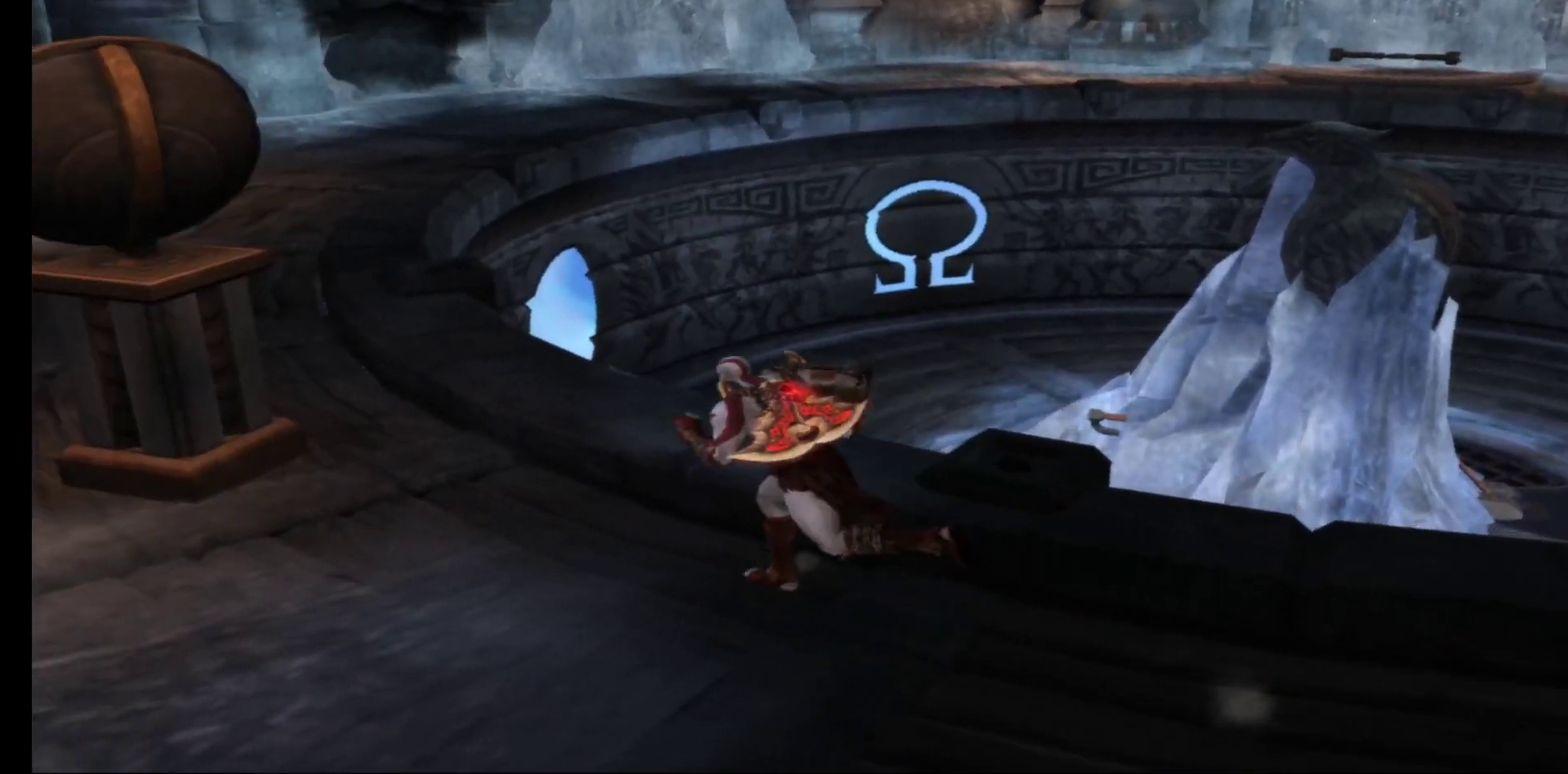
{"buttons": [], "left_stick": "center", "right_stick": "center", "events": [[483, "left_stick", "center"]]}